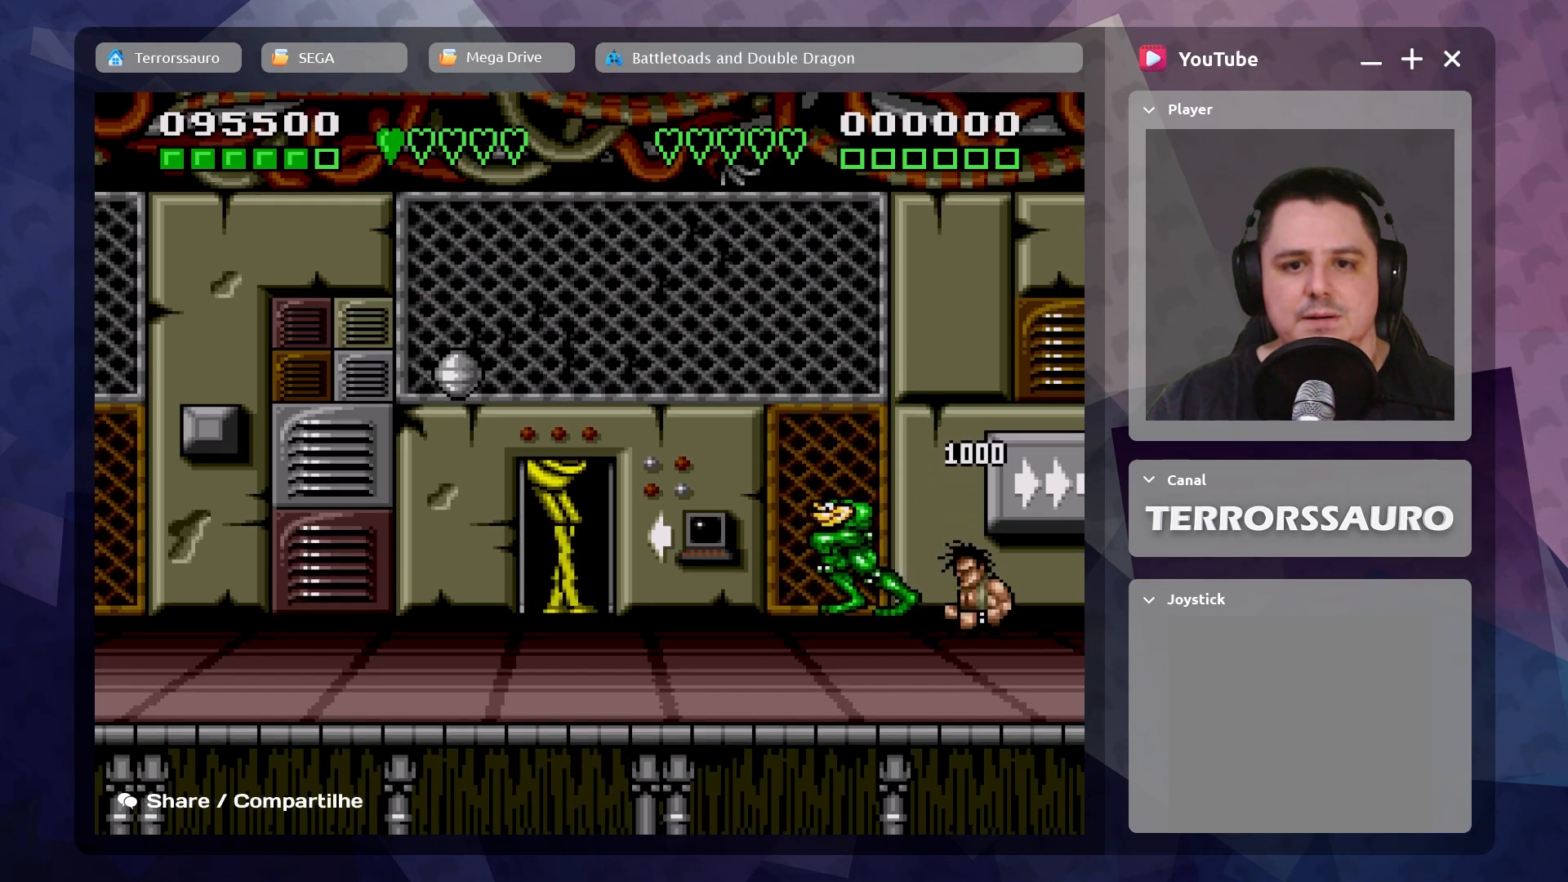
Gameplay with a controller (Xbox layout); each line is a JSON object with the inputs held at the frame after it. "events" lists button and stick changes between this image and that frame as [ms after this image, input, new state], when the widget could be followed in between. Not read: L3 R3 right_stick.
{"buttons": [], "left_stick": "left", "events": [[100, "A", "down"], [233, "A", "up"]]}
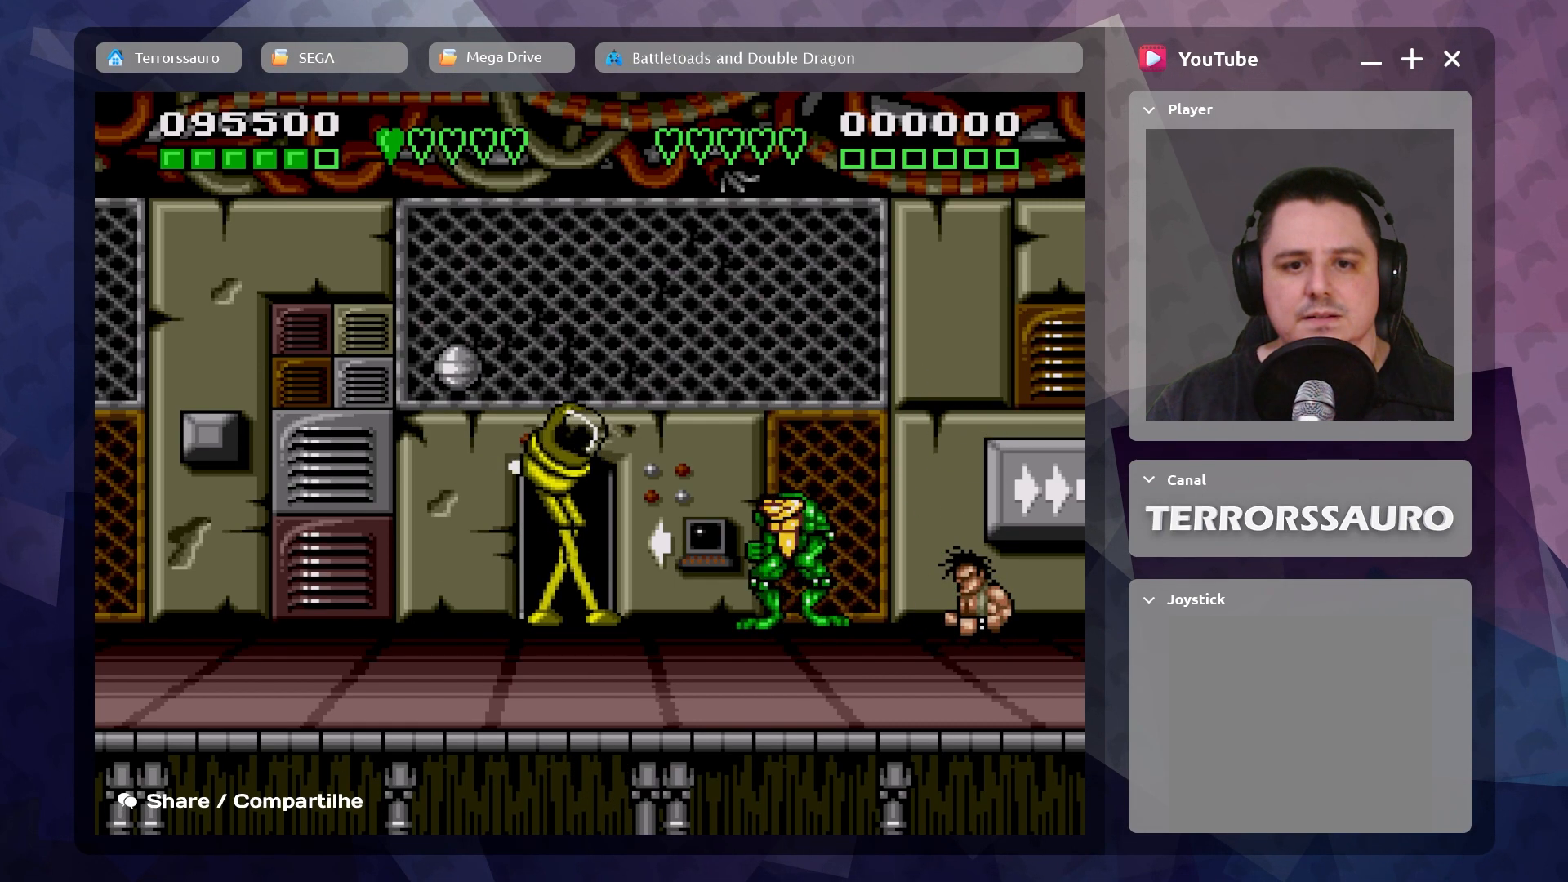
{"buttons": ["A"], "left_stick": "right", "events": [[117, "left_stick", "right"], [467, "A", "down"]]}
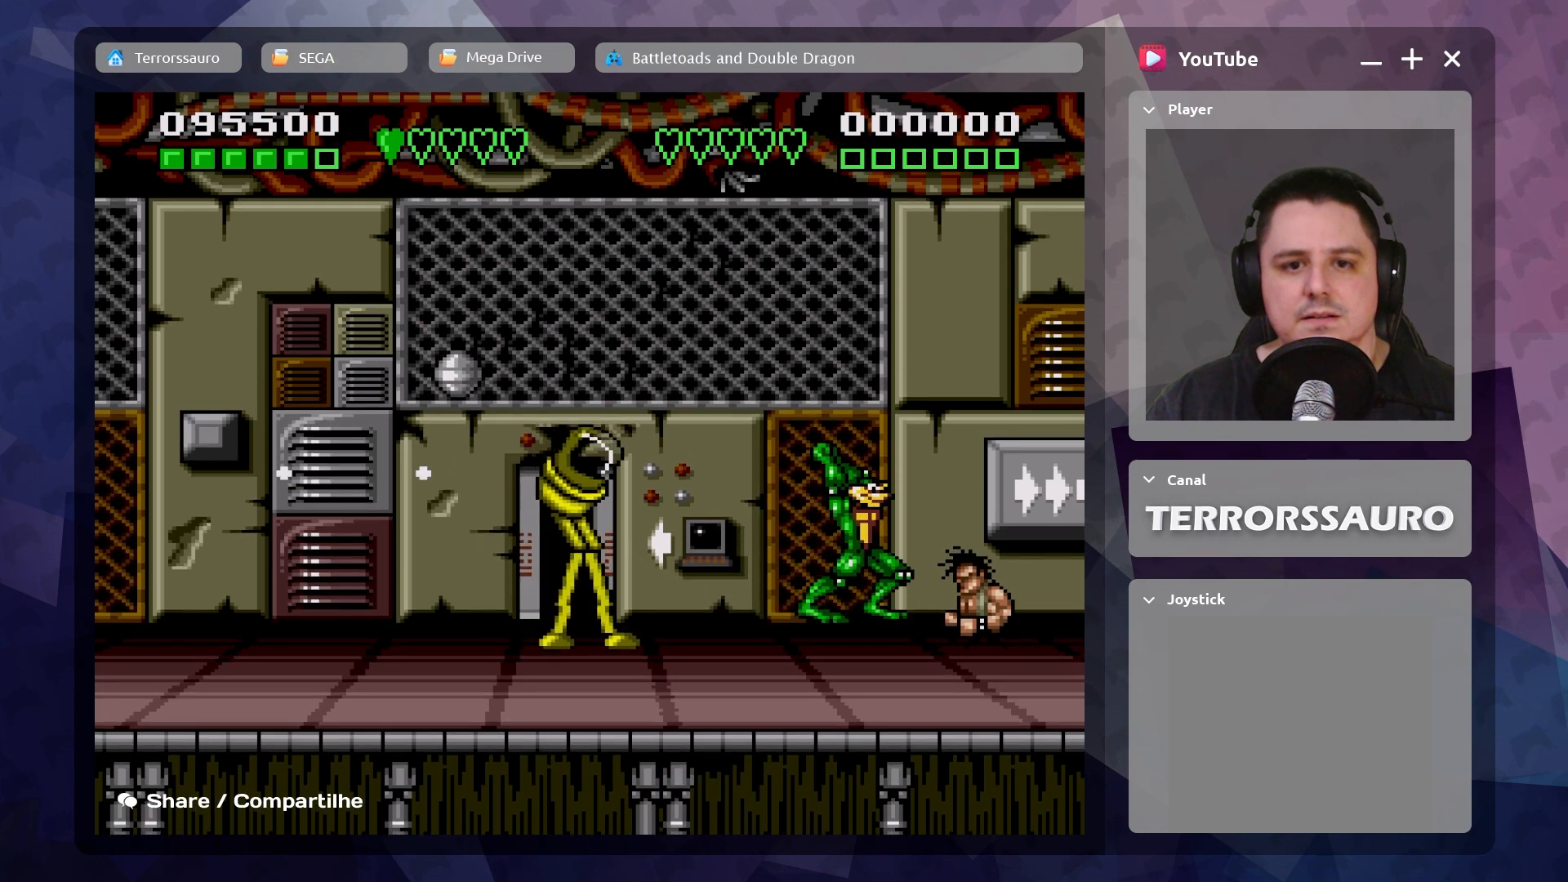
{"buttons": [], "left_stick": "right", "events": [[117, "A", "up"], [183, "A", "down"], [300, "A", "up"], [367, "A", "down"], [483, "A", "up"]]}
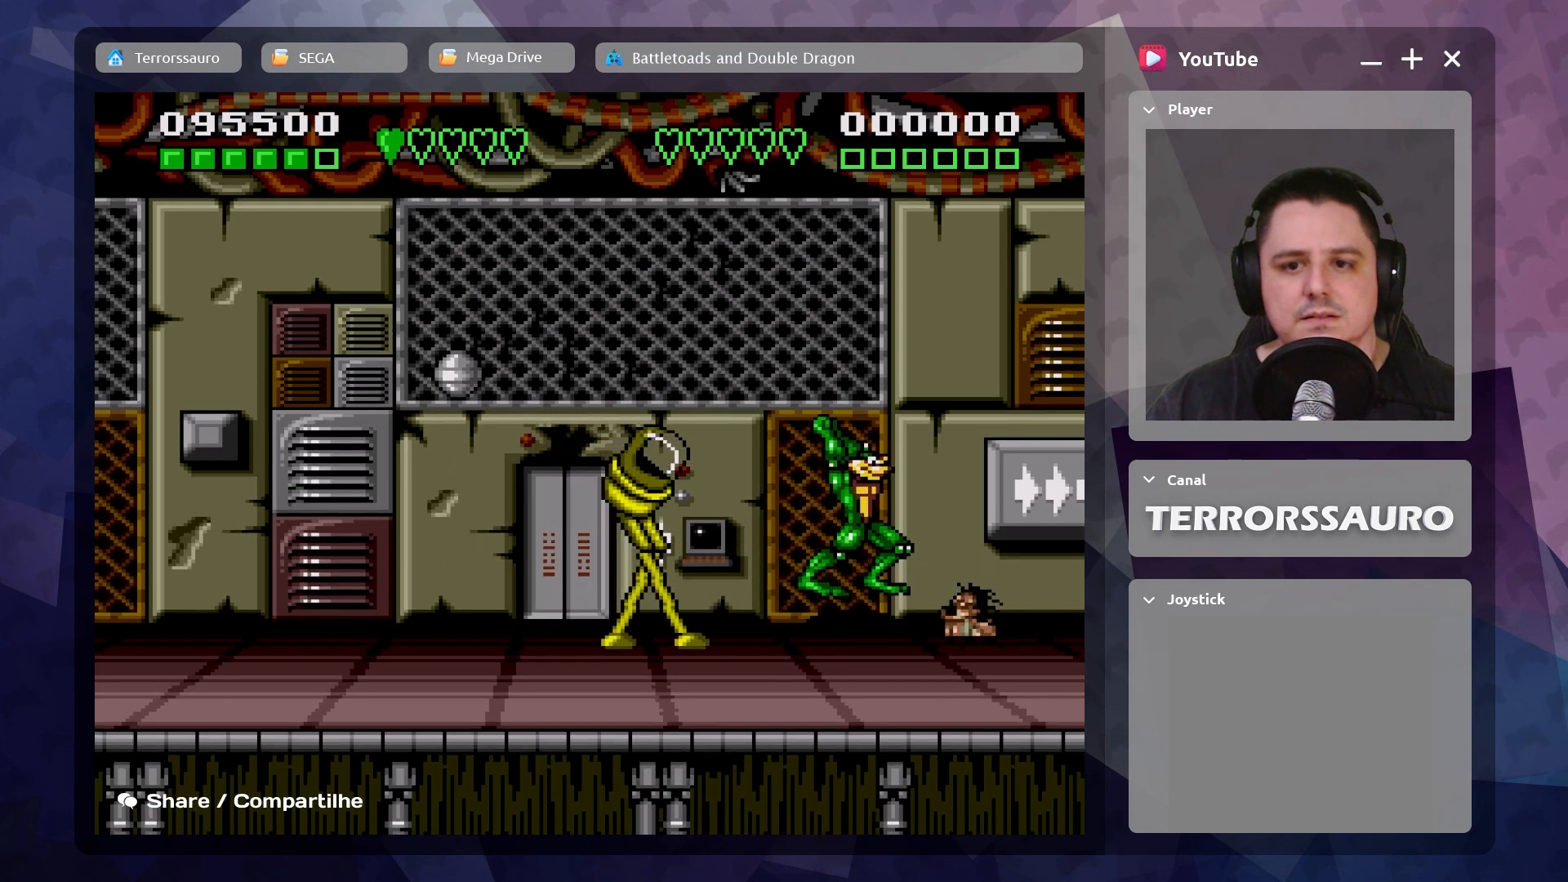
{"buttons": ["A"], "left_stick": "center", "events": [[50, "left_stick", "center"], [83, "A", "down"], [200, "A", "up"], [267, "A", "down"], [400, "A", "up"], [467, "A", "down"]]}
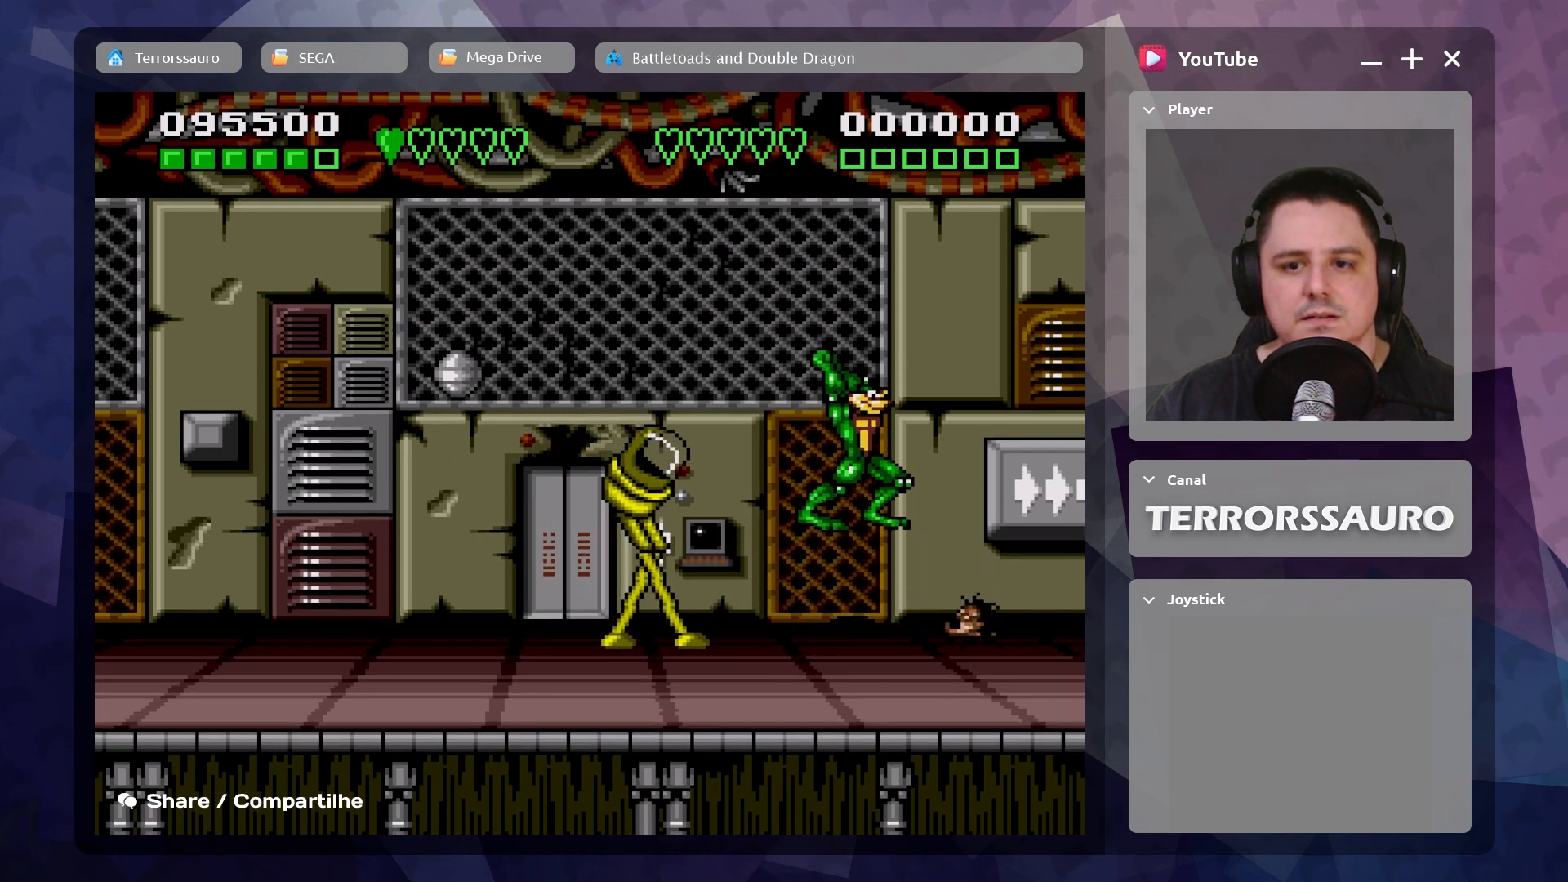
{"buttons": [], "left_stick": "down-right", "events": [[83, "A", "up"], [117, "left_stick", "right"], [167, "A", "down"], [250, "left_stick", "down-right"], [300, "A", "up"]]}
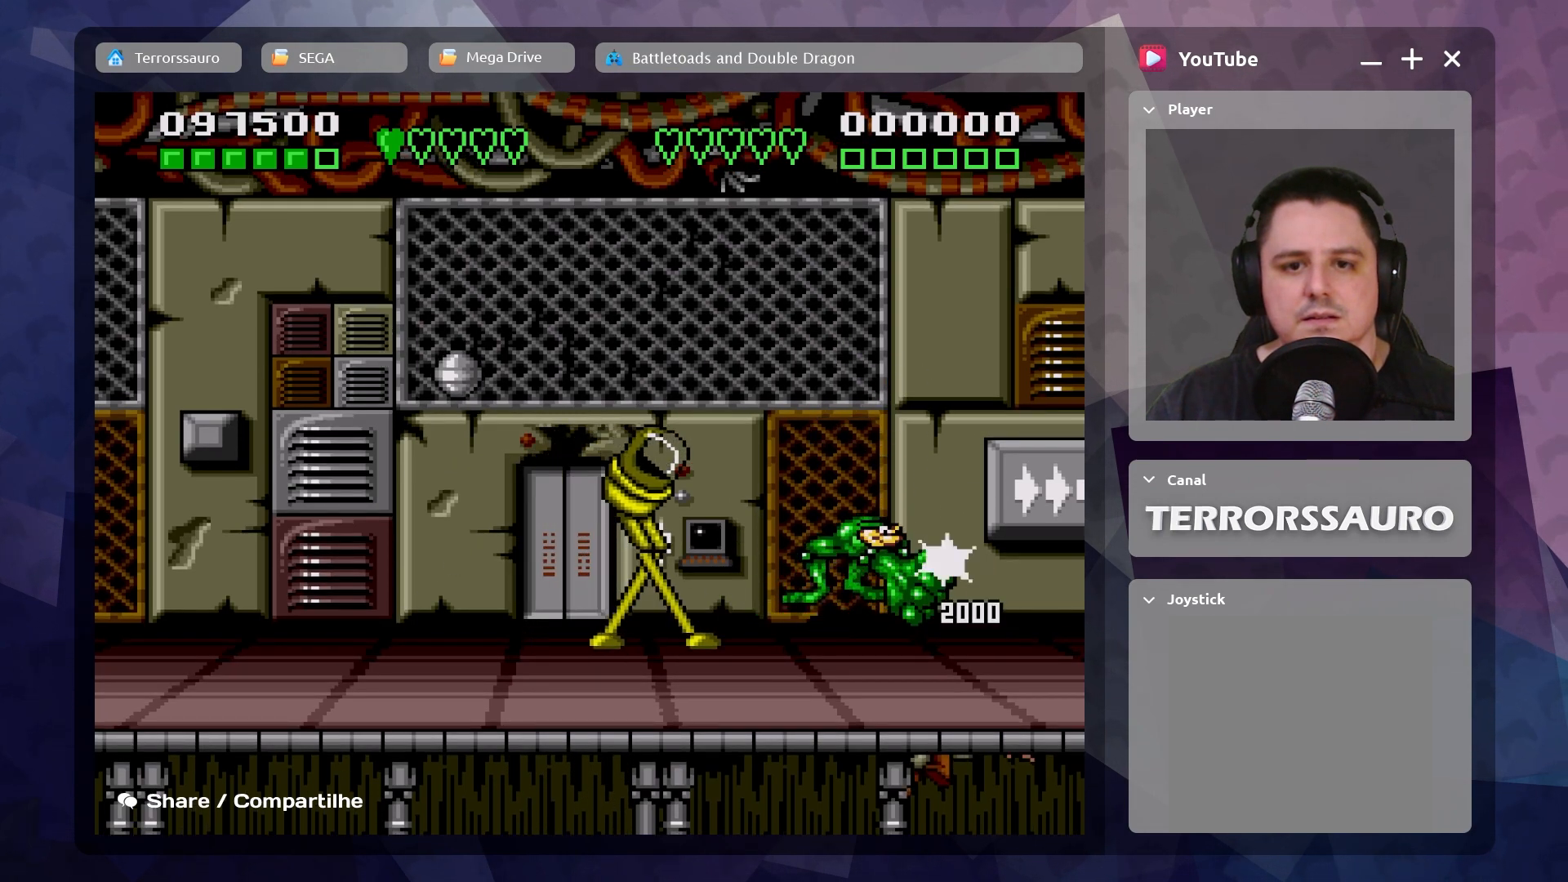
{"buttons": [], "left_stick": "left", "events": [[33, "left_stick", "down-left"], [100, "A", "down"], [283, "A", "up"], [400, "left_stick", "left"]]}
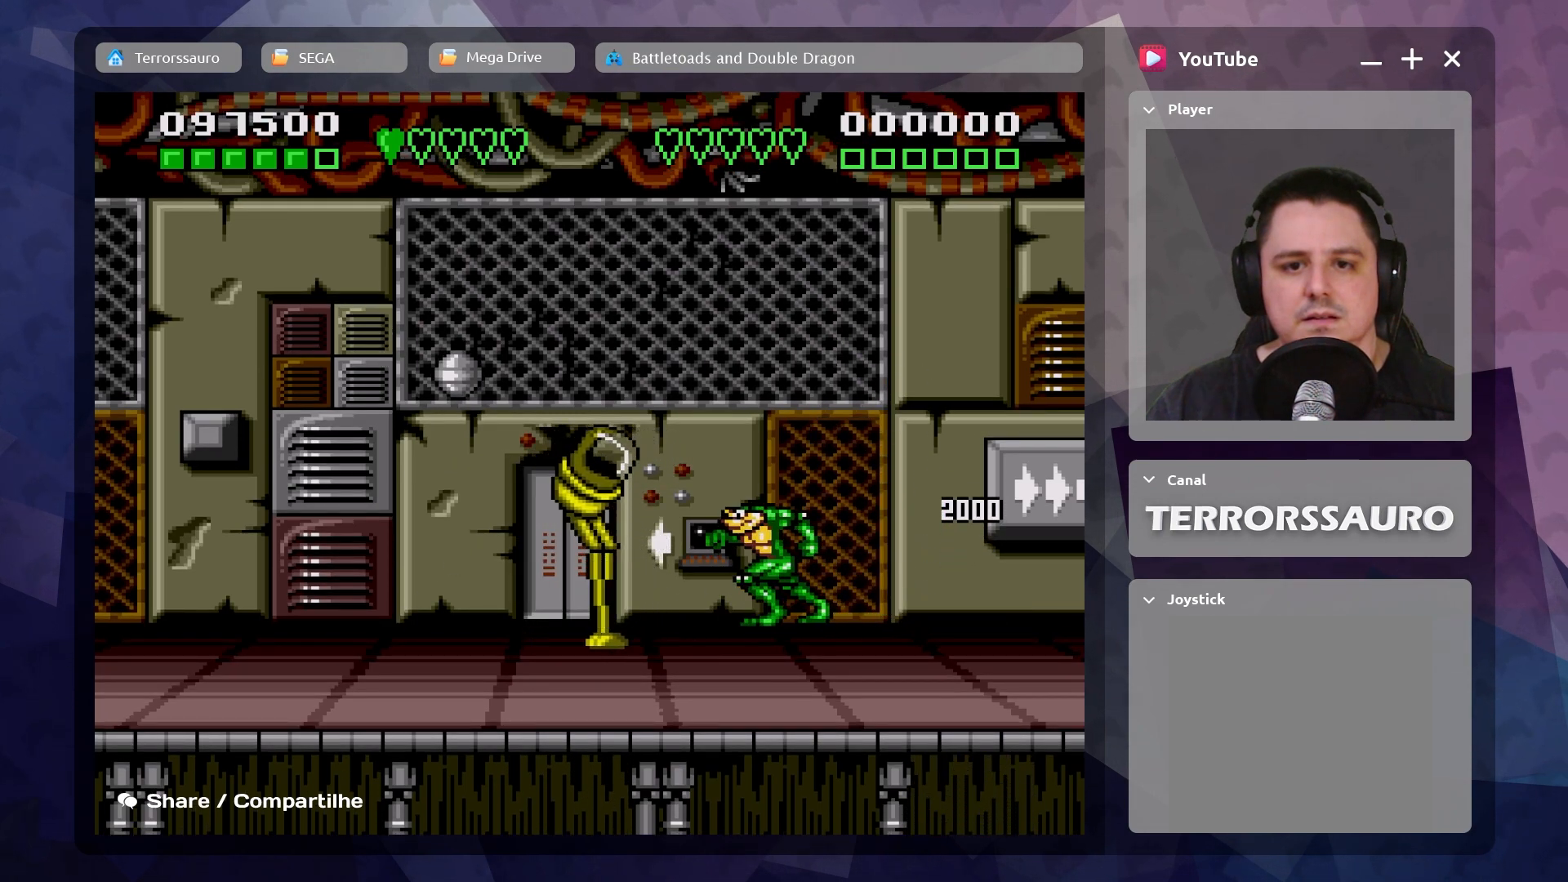
{"buttons": [], "left_stick": "left", "events": [[67, "A", "down"], [117, "A", "up"], [250, "A", "down"], [383, "A", "up"]]}
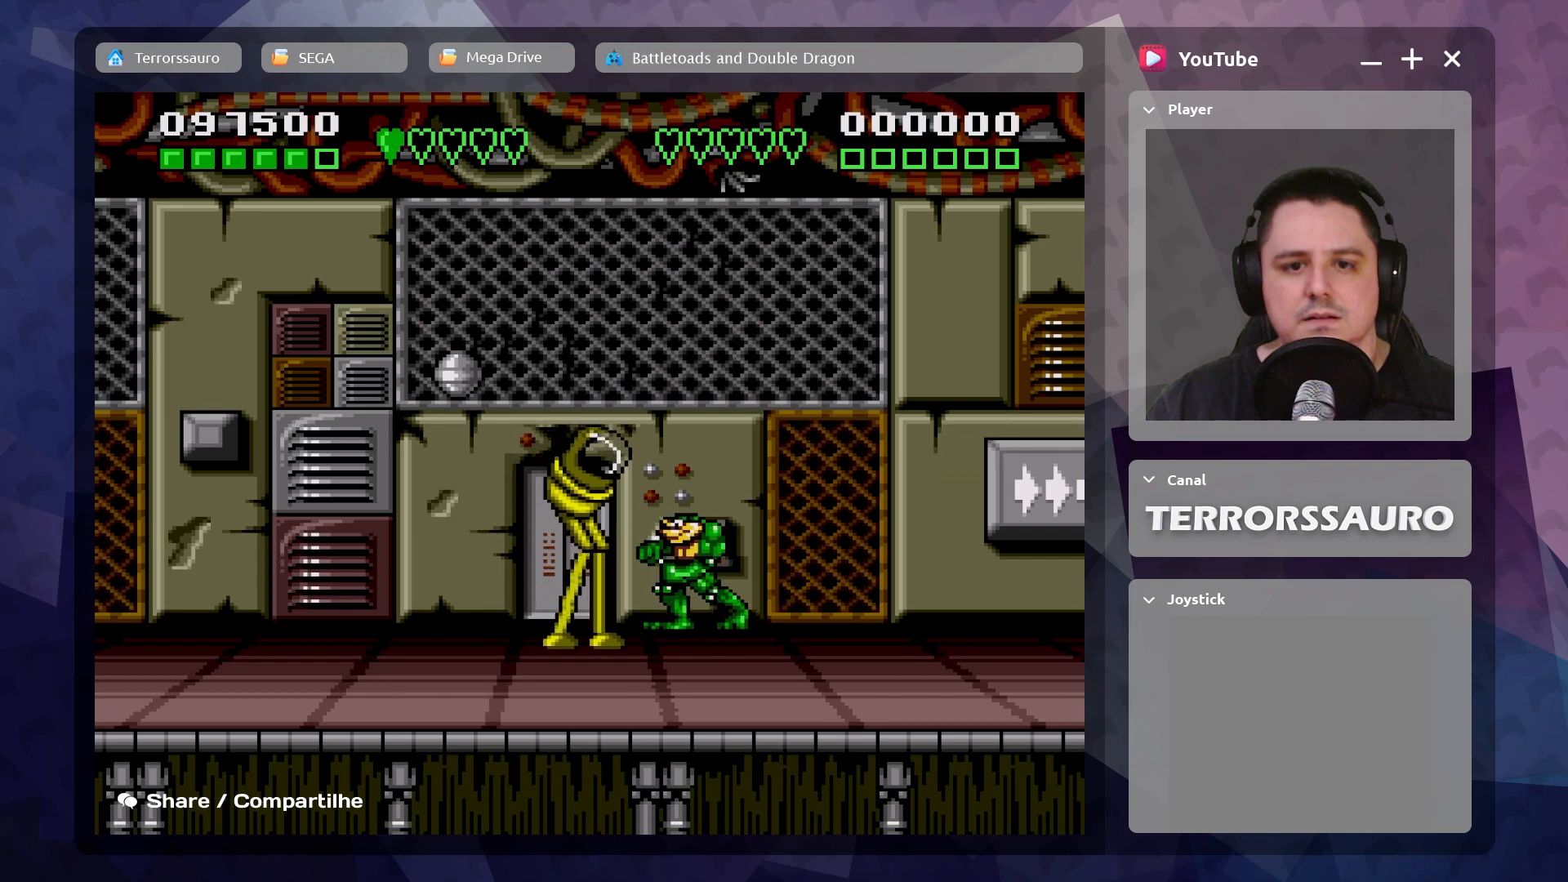
{"buttons": ["A"], "left_stick": "left", "events": [[50, "A", "down"], [200, "A", "up"], [250, "A", "down"], [367, "A", "up"], [417, "A", "down"]]}
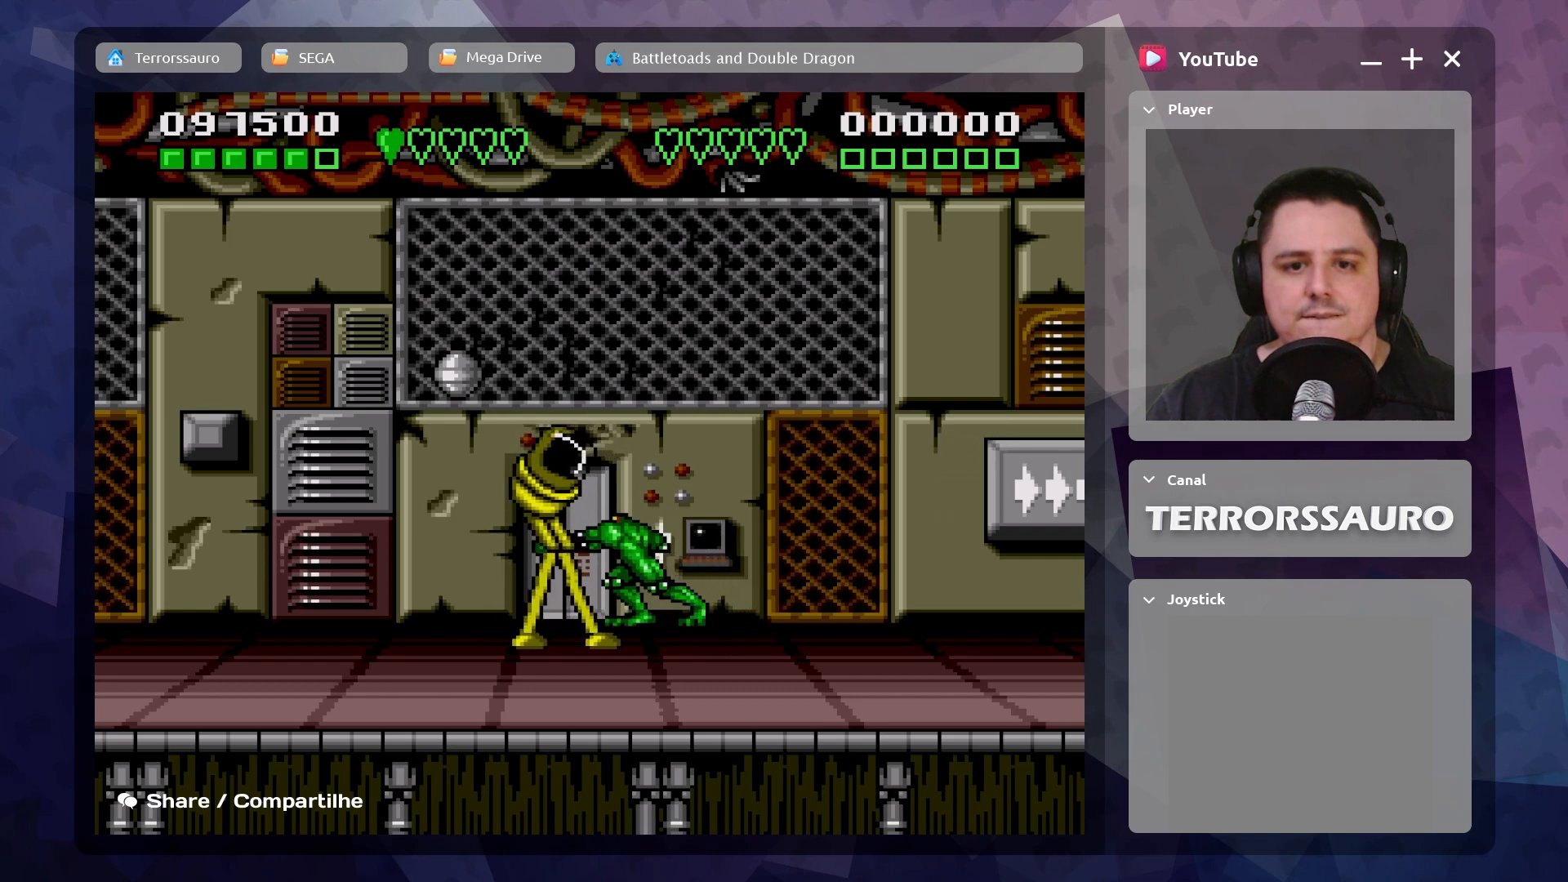
{"buttons": [], "left_stick": "center", "events": [[17, "A", "up"], [83, "A", "down"], [167, "A", "up"], [233, "A", "down"], [317, "A", "up"], [383, "A", "down"], [383, "left_stick", "center"], [483, "A", "up"]]}
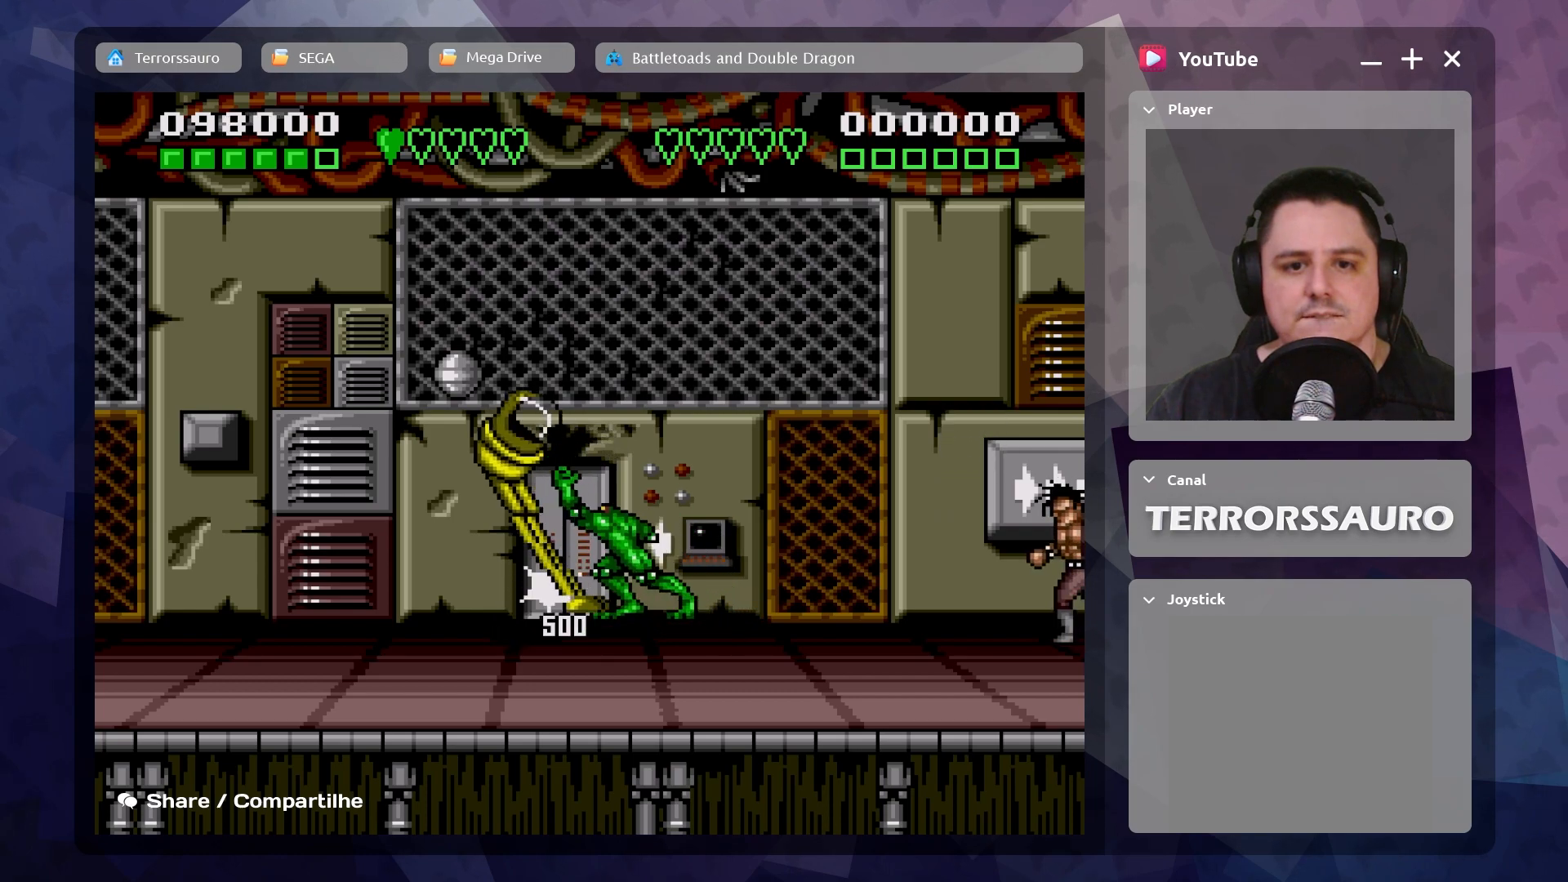
{"buttons": [], "left_stick": "left", "events": [[33, "A", "down"], [133, "A", "up"], [200, "A", "down"], [300, "A", "up"], [300, "left_stick", "left"]]}
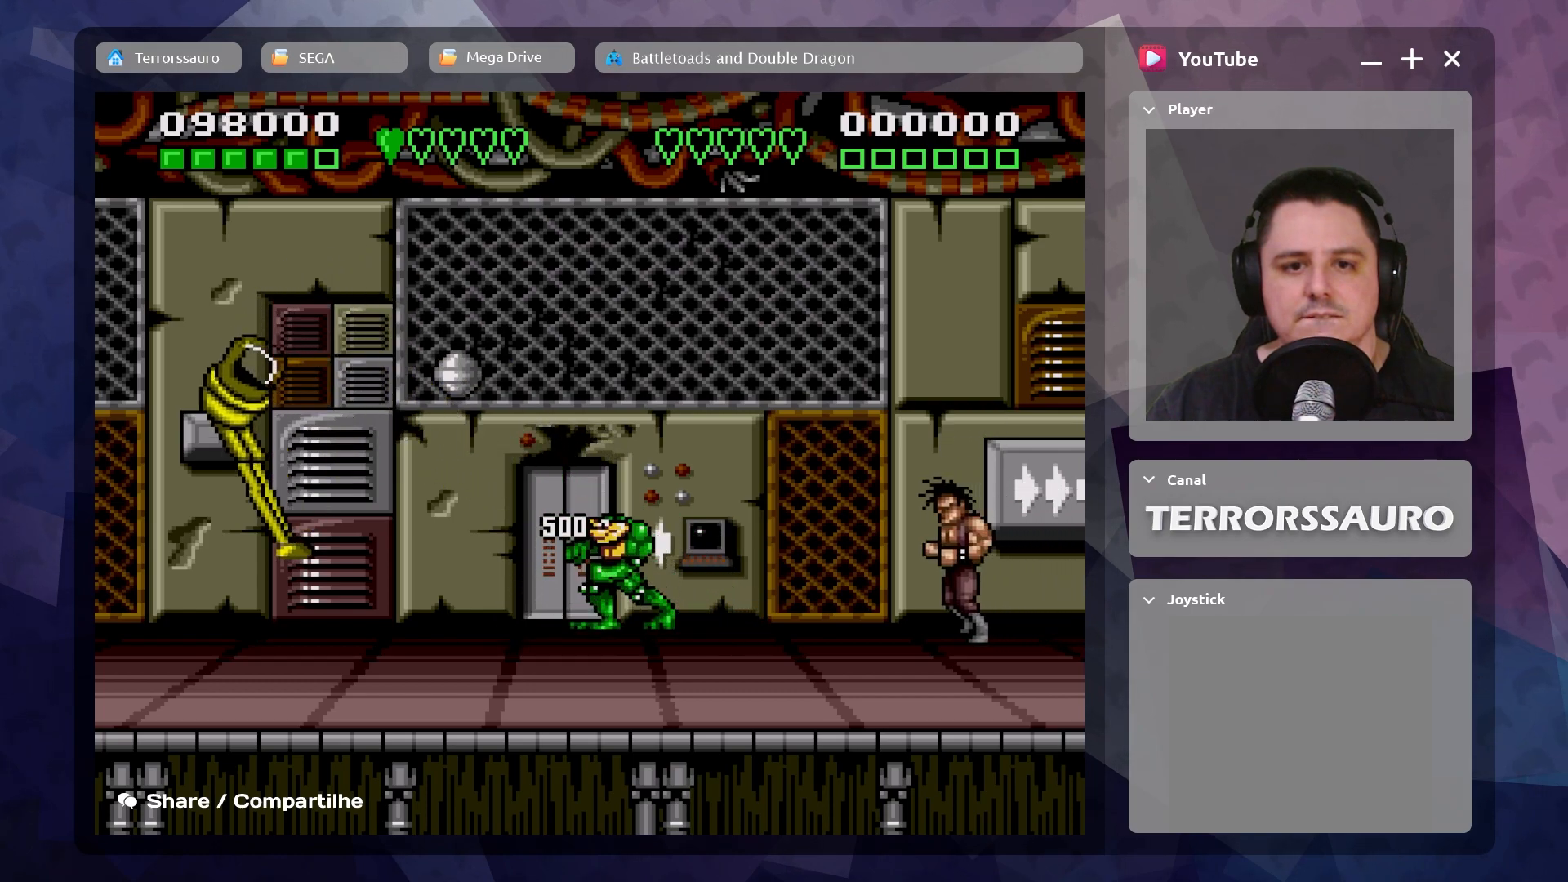
{"buttons": [], "left_stick": "right", "events": [[150, "left_stick", "right"]]}
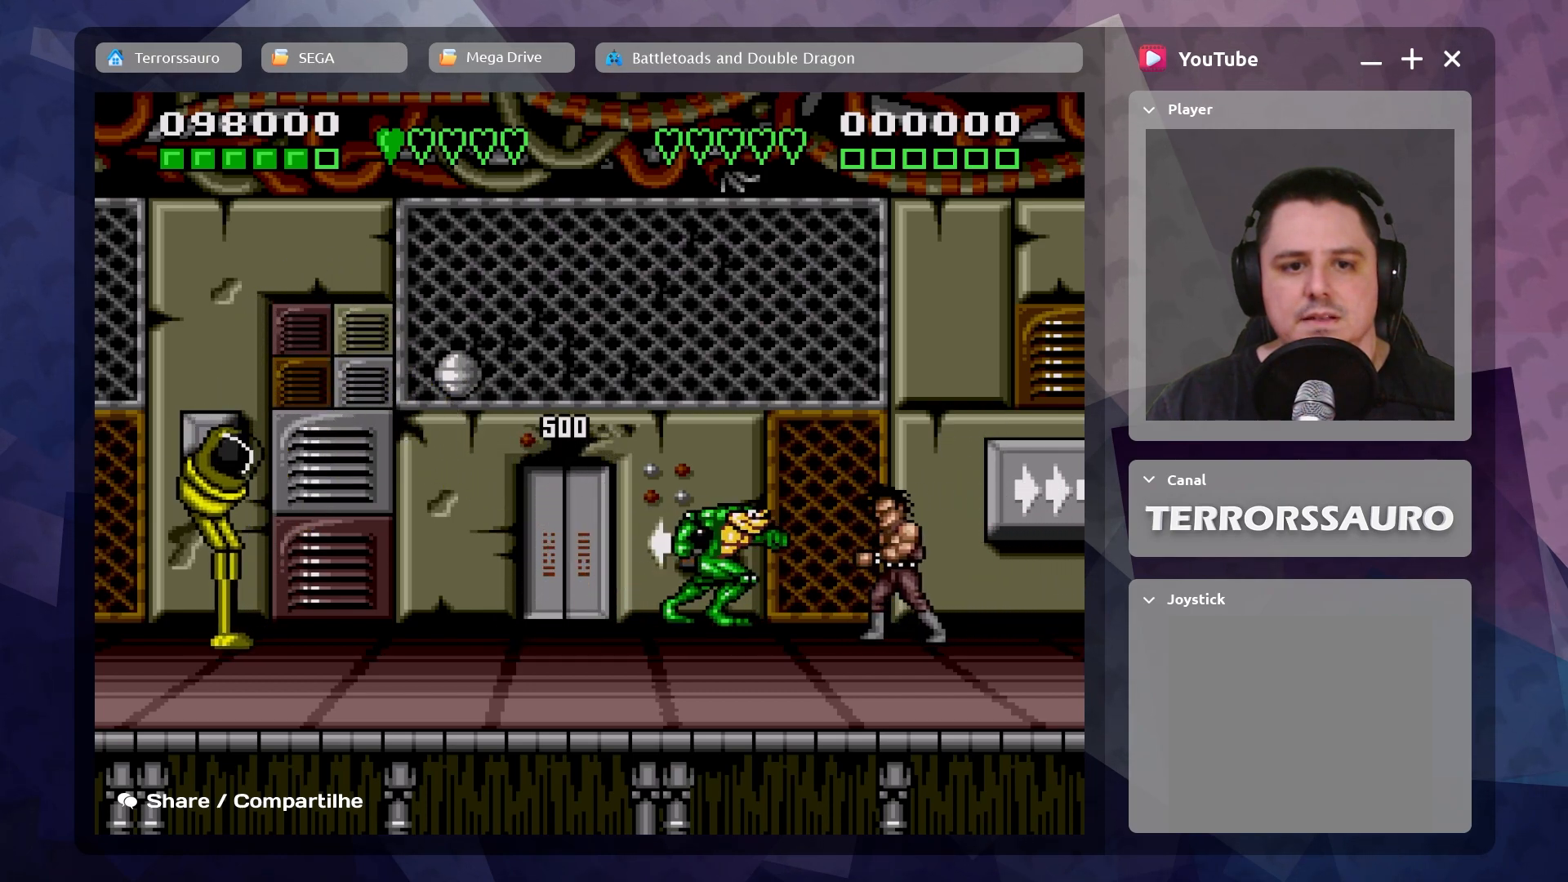
{"buttons": [], "left_stick": "right", "events": [[50, "A", "down"], [167, "A", "up"], [233, "A", "down"], [333, "A", "up"], [383, "A", "down"], [483, "A", "up"]]}
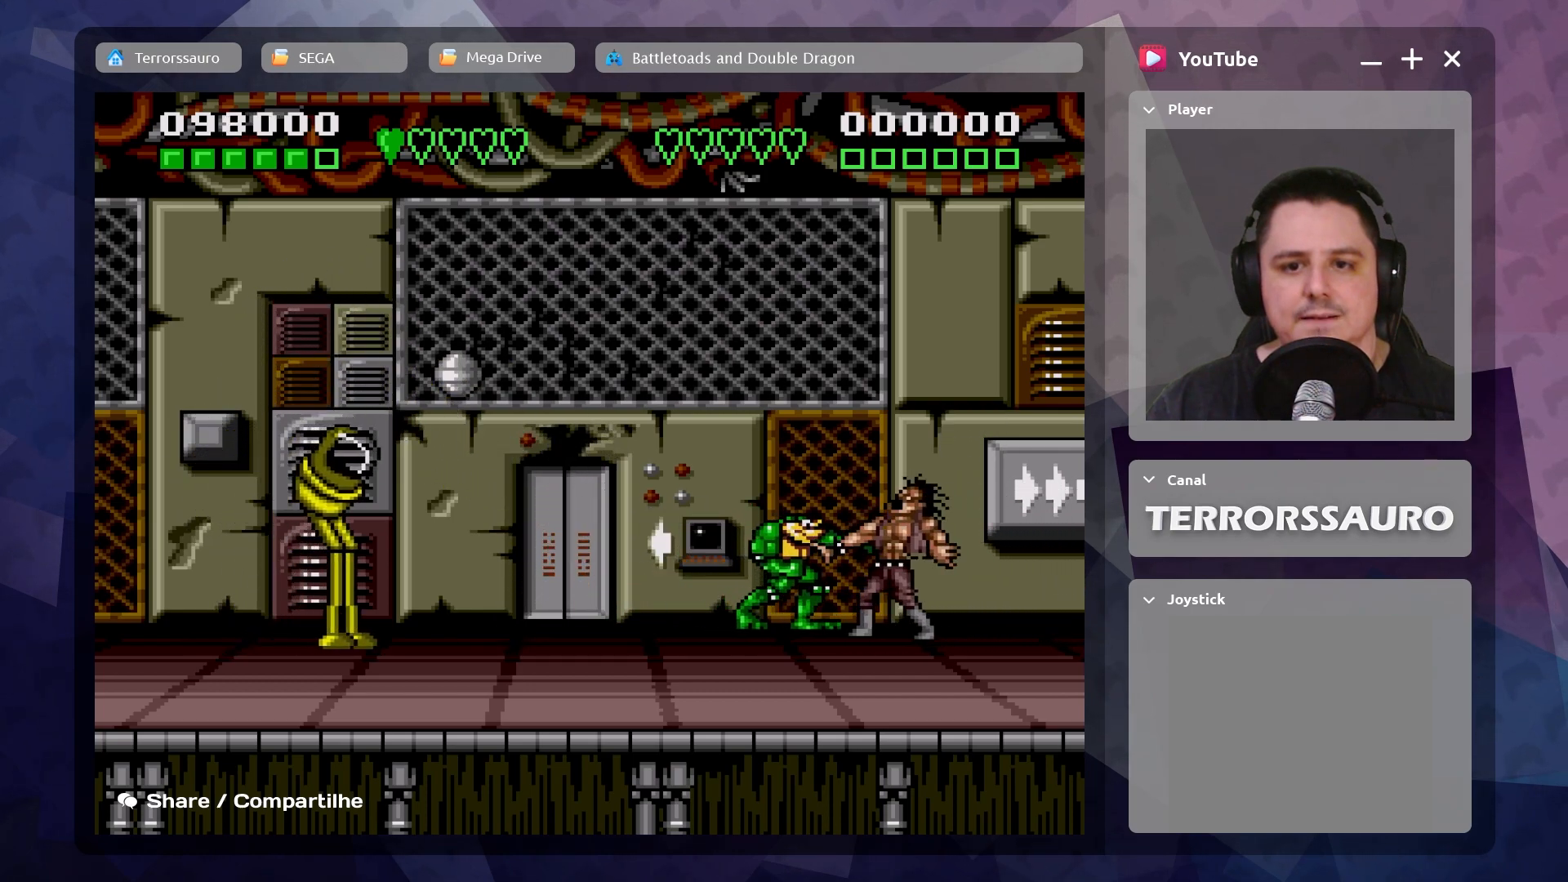
{"buttons": ["A"], "left_stick": "right", "events": [[50, "A", "down"], [117, "A", "up"], [200, "A", "down"], [267, "A", "up"], [350, "A", "down"], [417, "A", "up"], [483, "A", "down"]]}
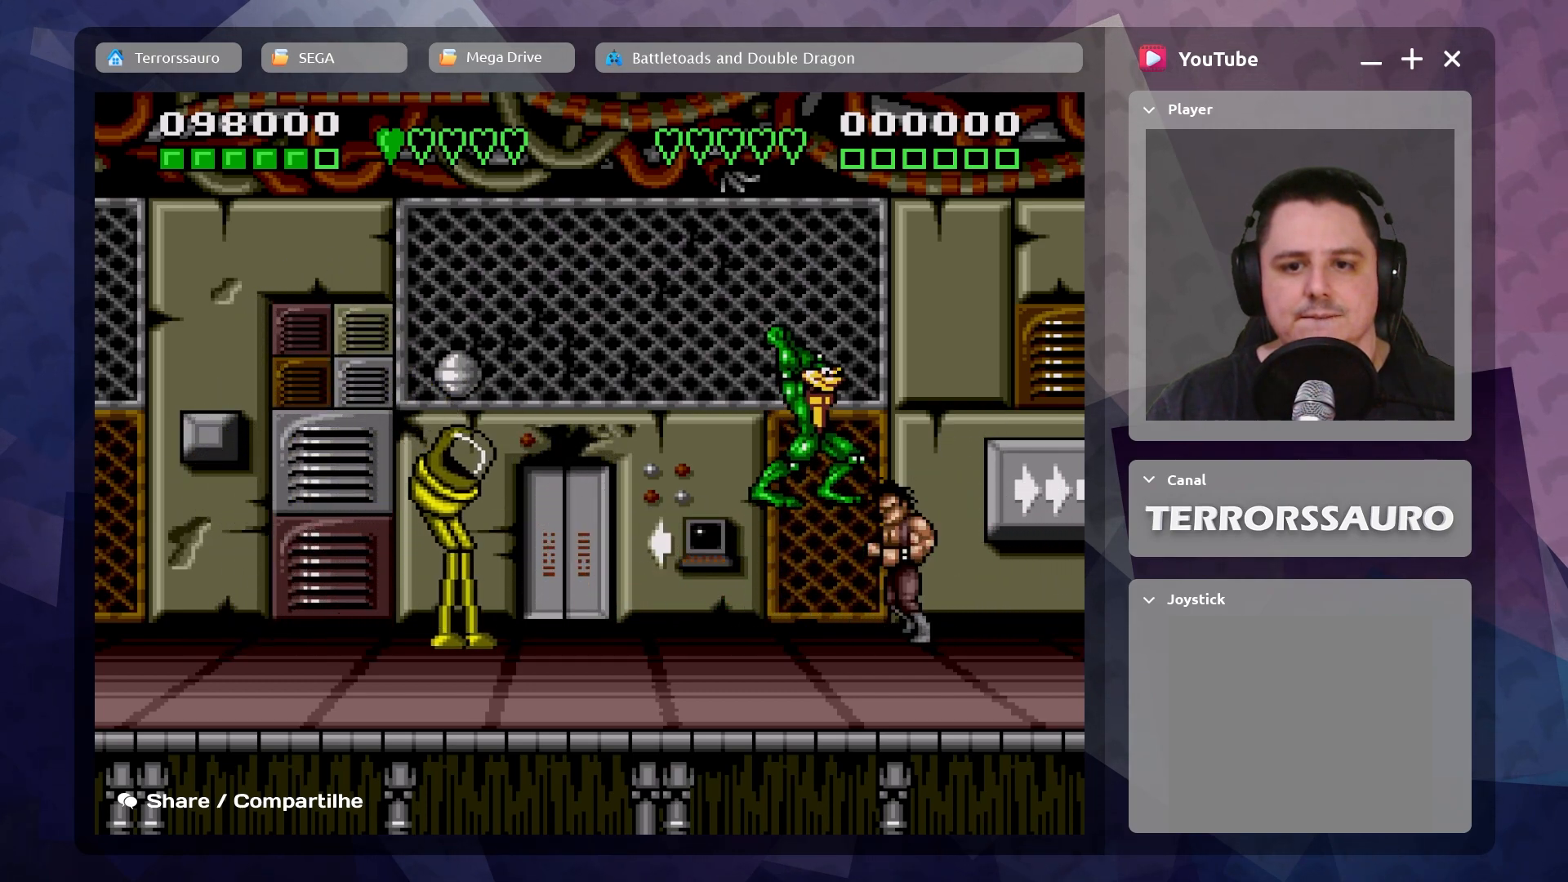
{"buttons": [], "left_stick": "down-left", "events": [[67, "A", "up"], [150, "A", "down"], [250, "A", "up"], [300, "left_stick", "down-left"]]}
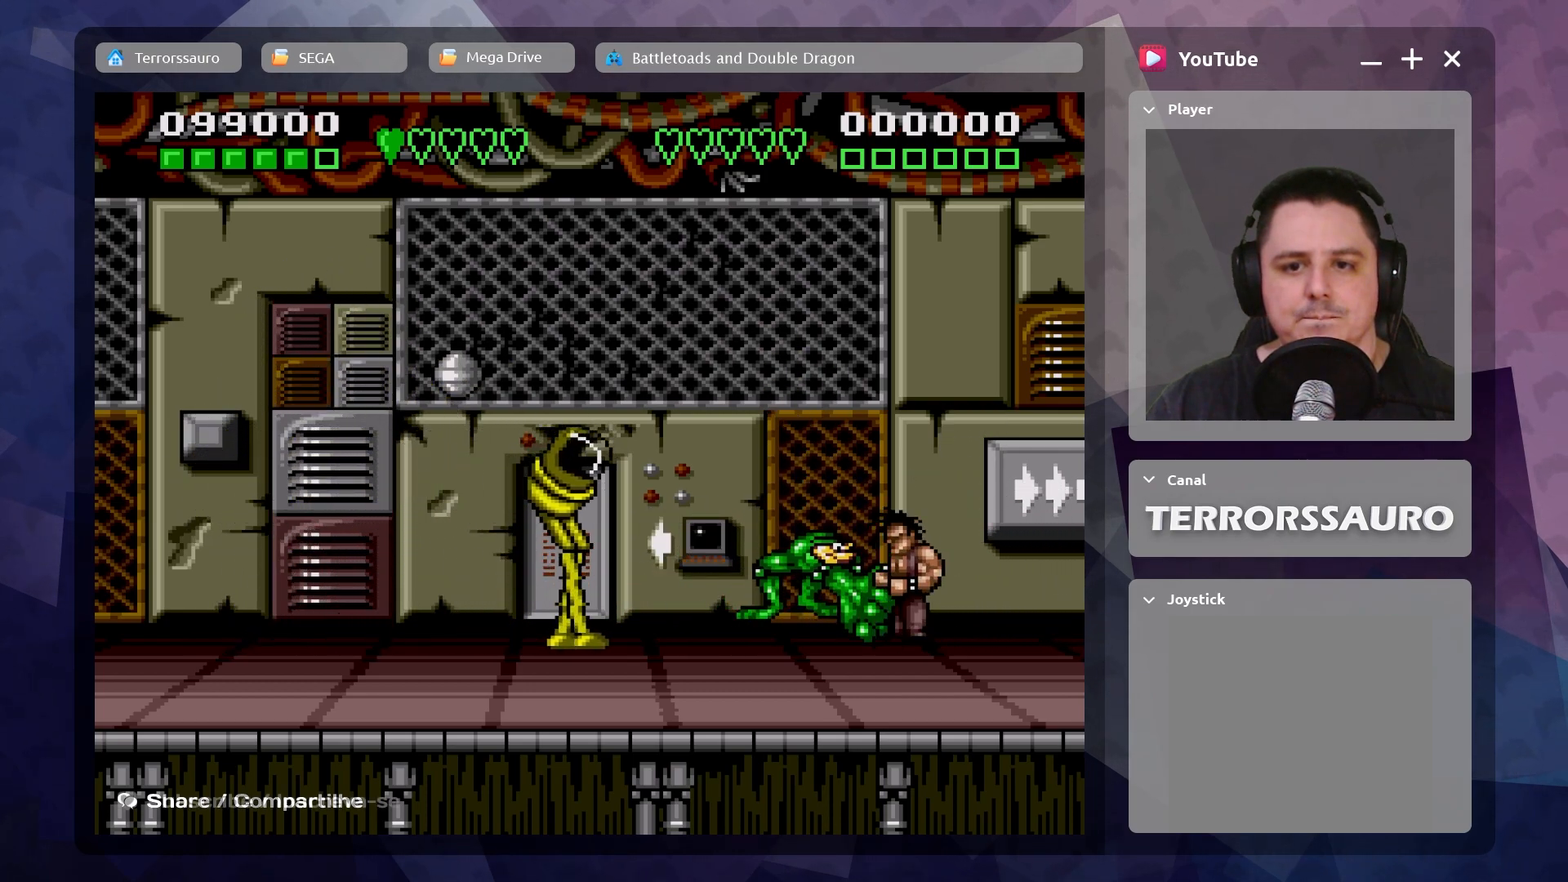
{"buttons": ["A"], "left_stick": "left", "events": [[200, "A", "down"], [267, "left_stick", "left"], [333, "A", "up"], [500, "A", "down"]]}
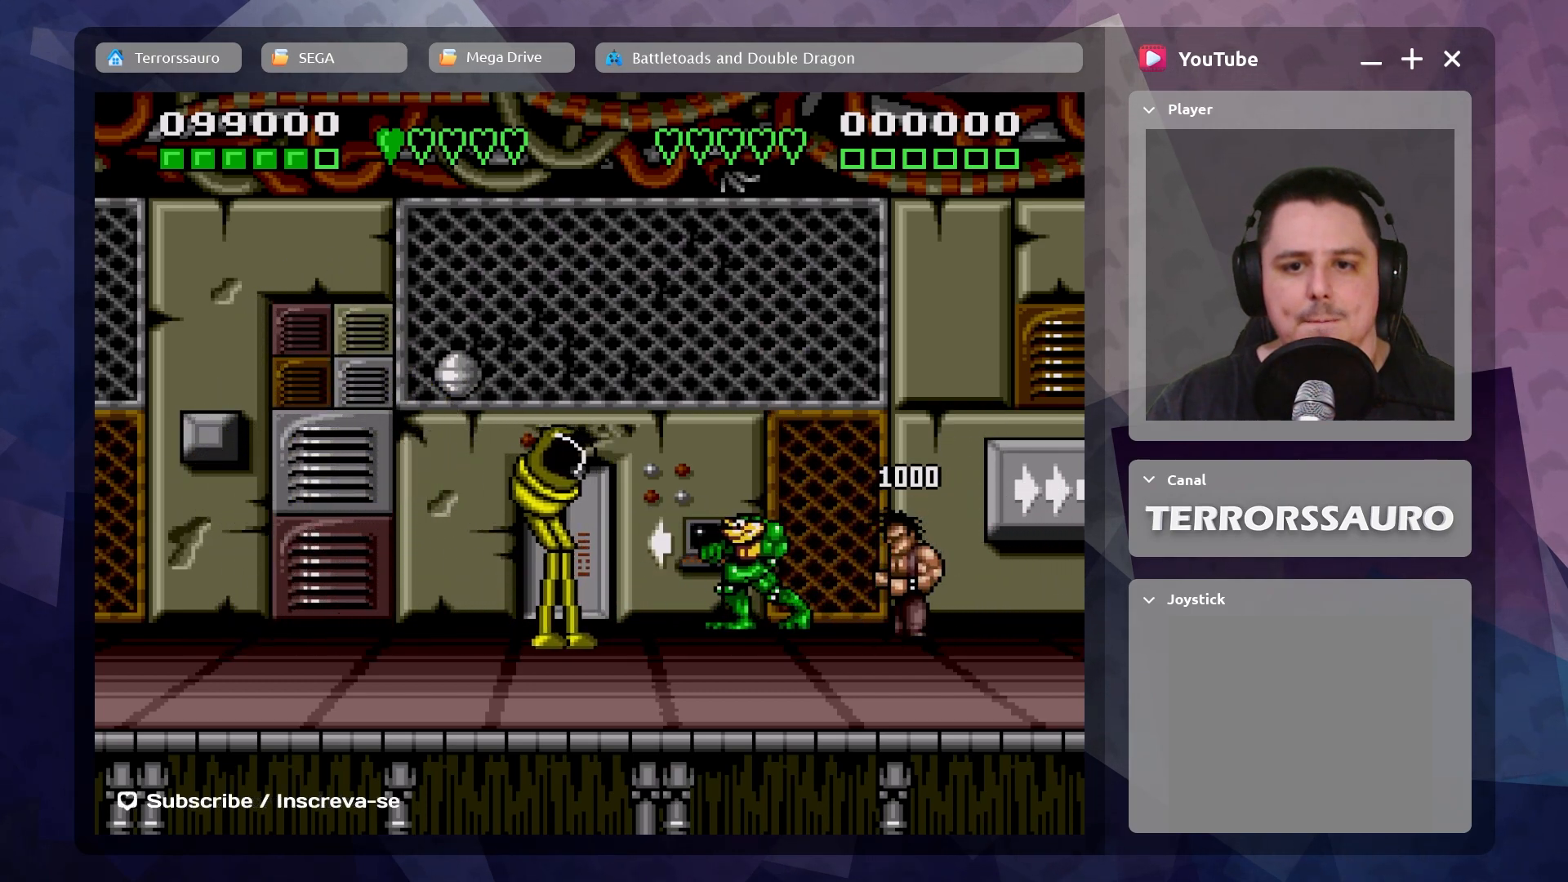
{"buttons": ["A"], "left_stick": "left", "events": [[117, "A", "up"], [400, "A", "down"]]}
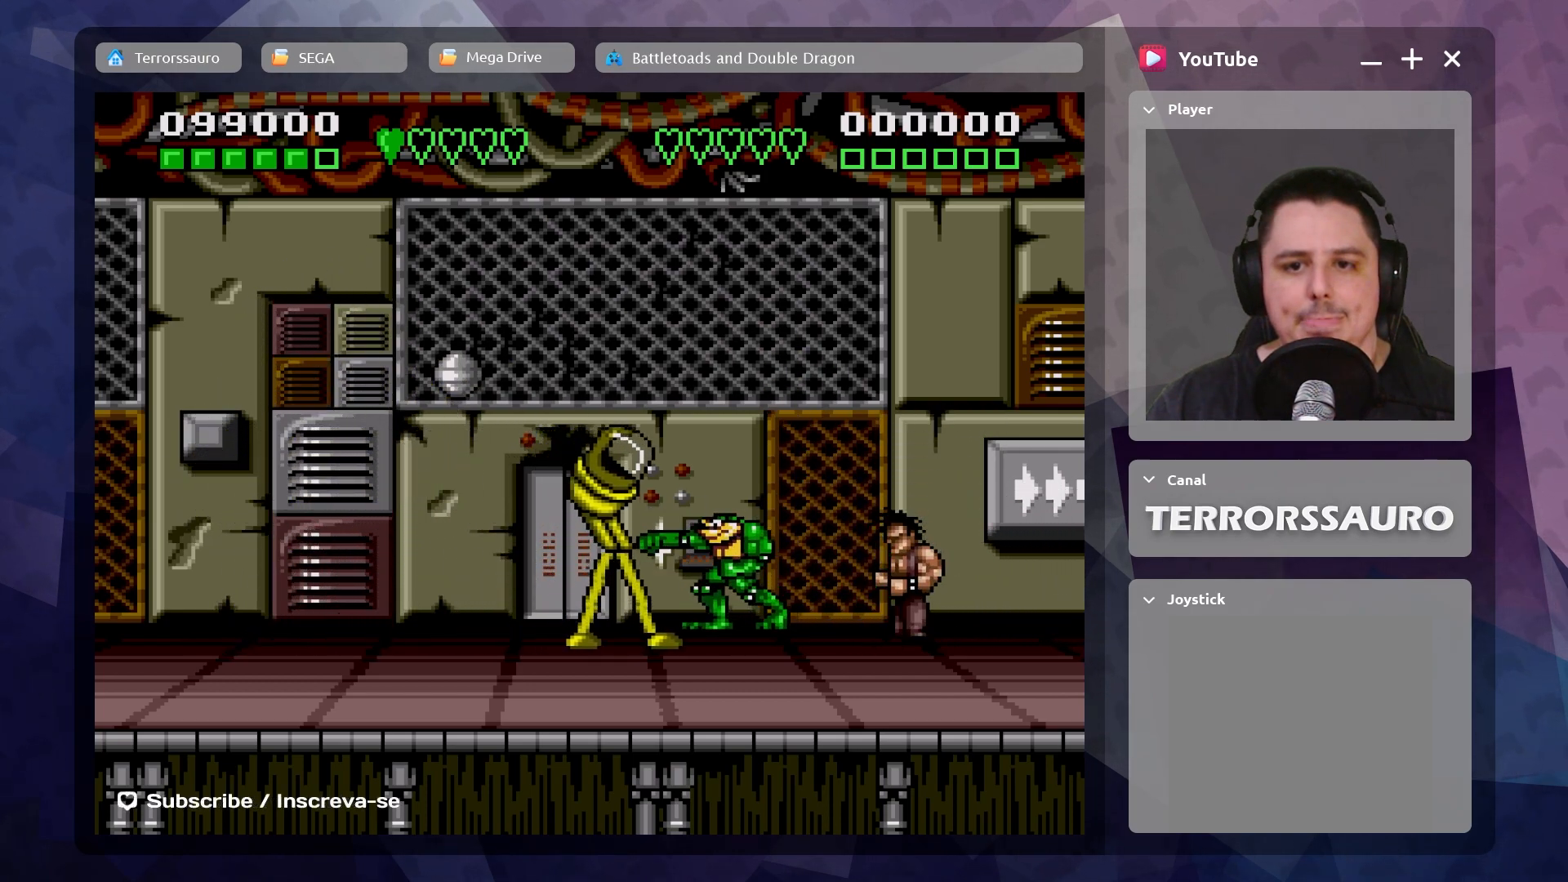
{"buttons": ["A"], "left_stick": "left", "events": [[33, "A", "up"], [100, "A", "down"], [217, "A", "up"], [267, "A", "down"], [367, "A", "up"], [433, "A", "down"]]}
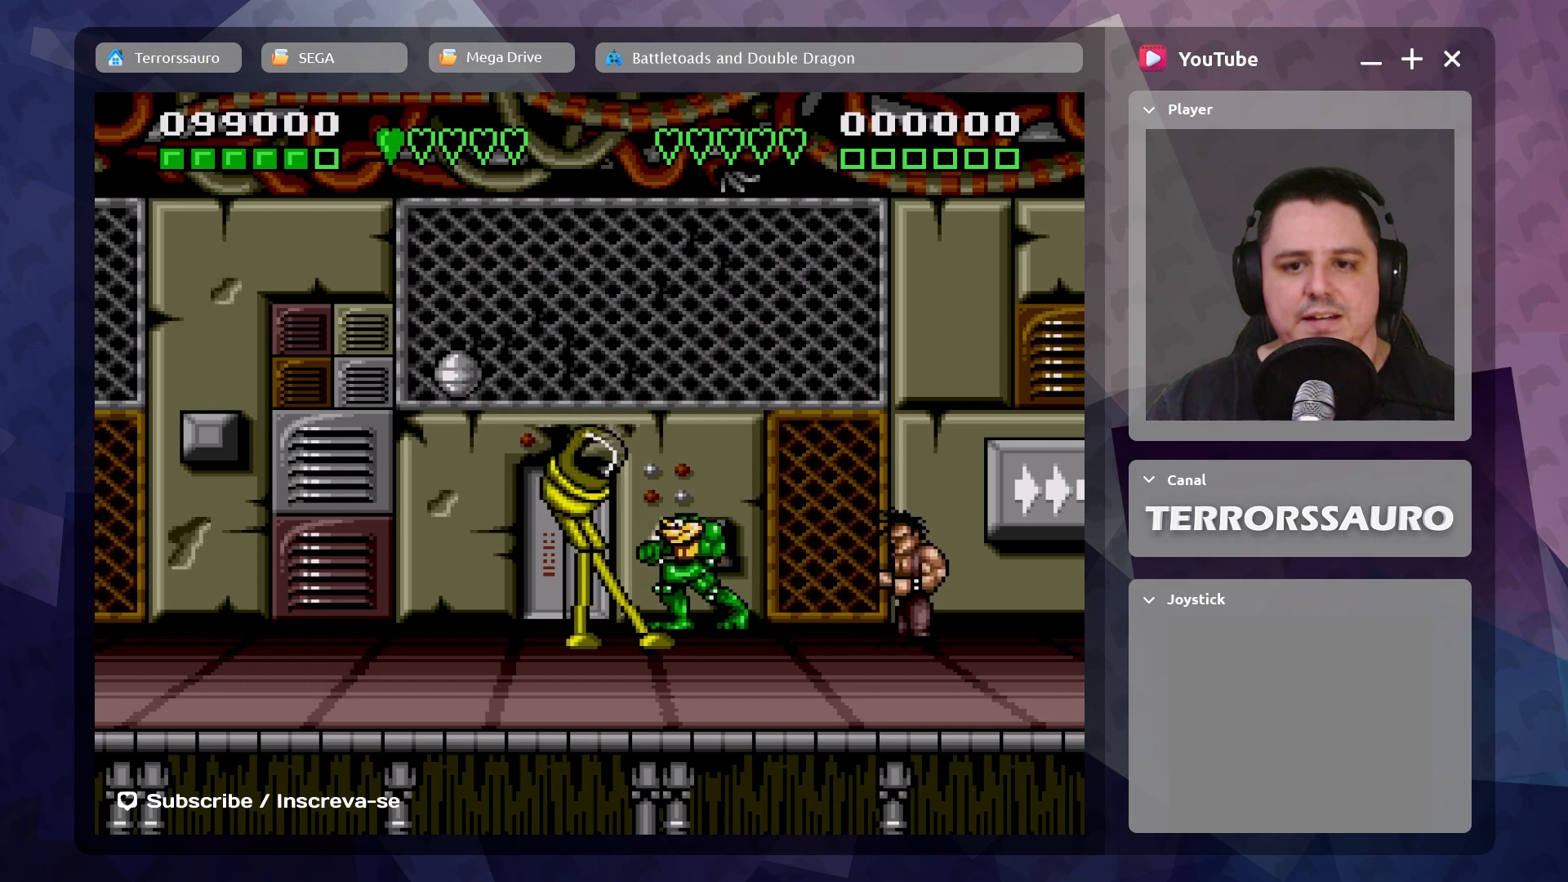
{"buttons": [], "left_stick": "left", "events": [[17, "A", "up"], [83, "A", "down"], [167, "A", "up"], [250, "A", "down"], [333, "A", "up"], [400, "A", "down"], [483, "A", "up"]]}
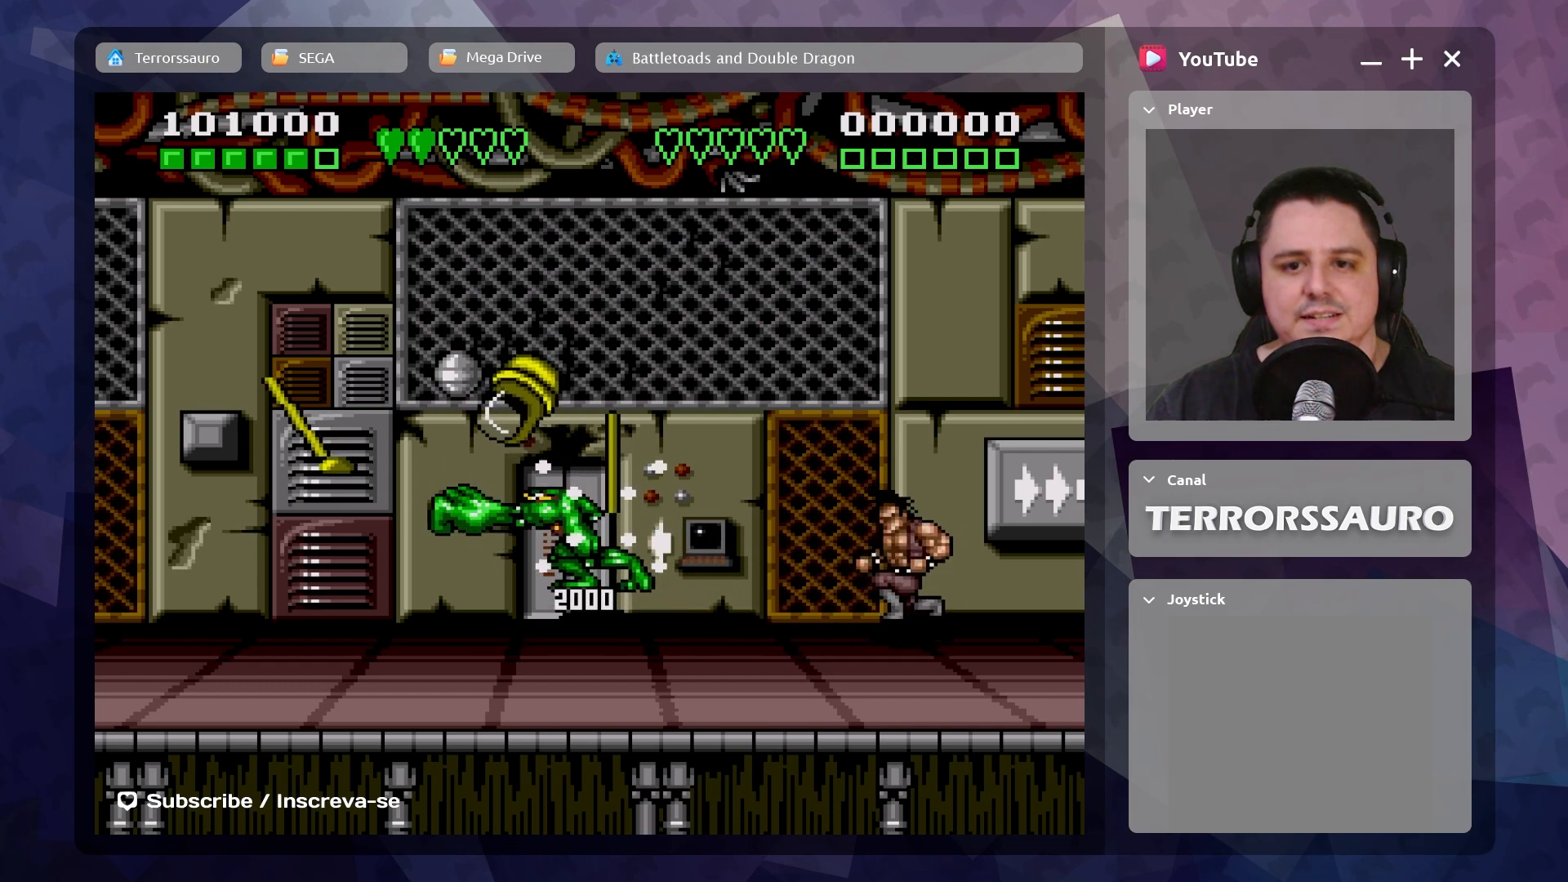
{"buttons": [], "left_stick": "center", "events": [[67, "A", "down"], [150, "A", "up"], [250, "A", "down"], [317, "A", "up"], [500, "left_stick", "center"]]}
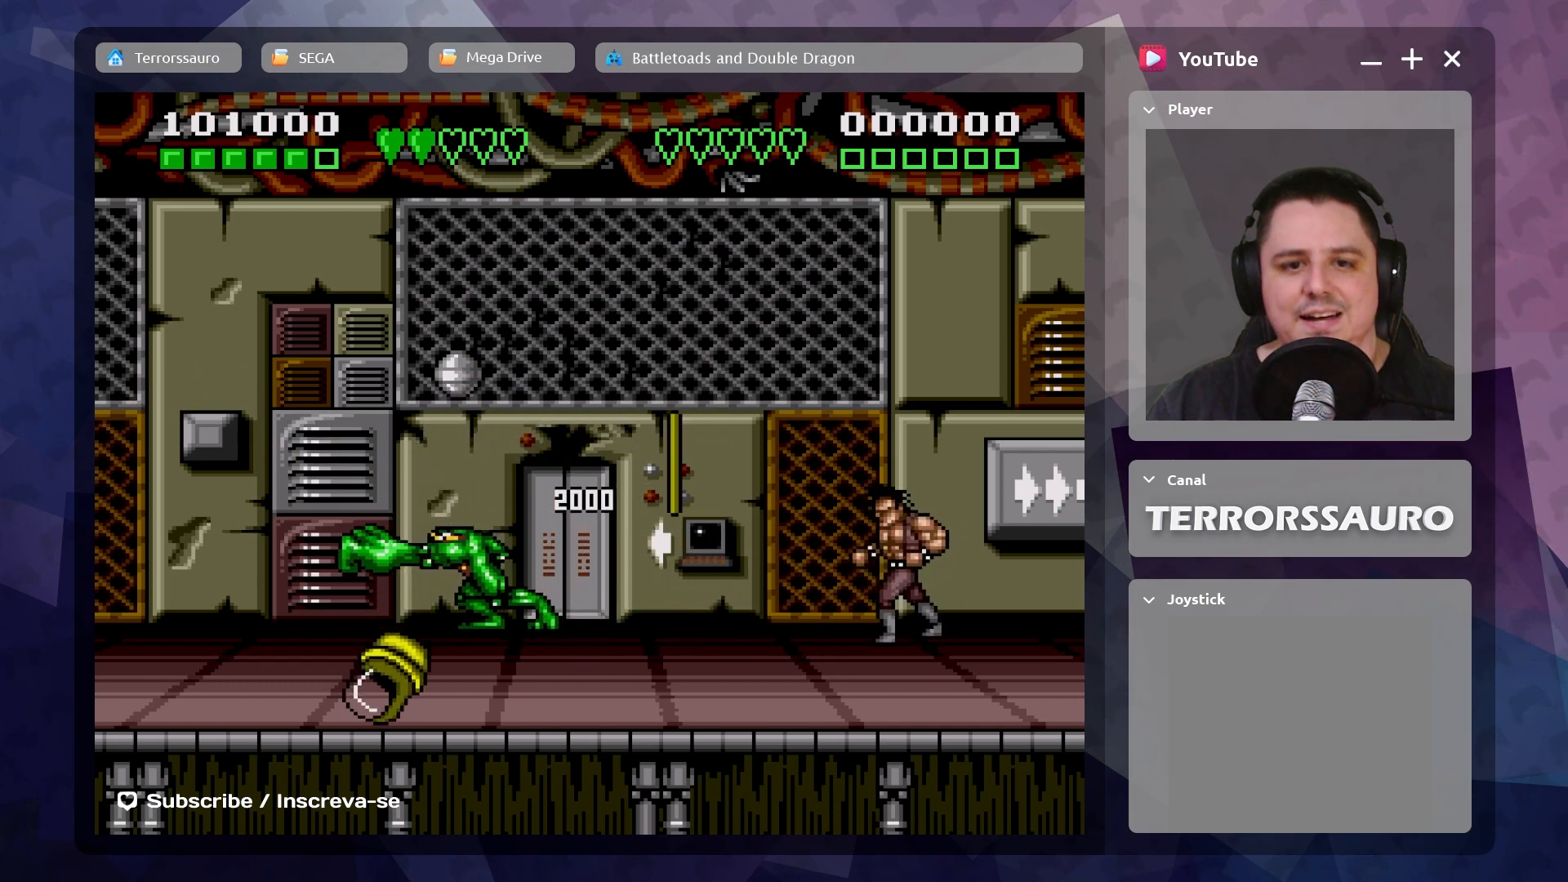
{"buttons": [], "left_stick": "right", "events": [[17, "left_stick", "right"]]}
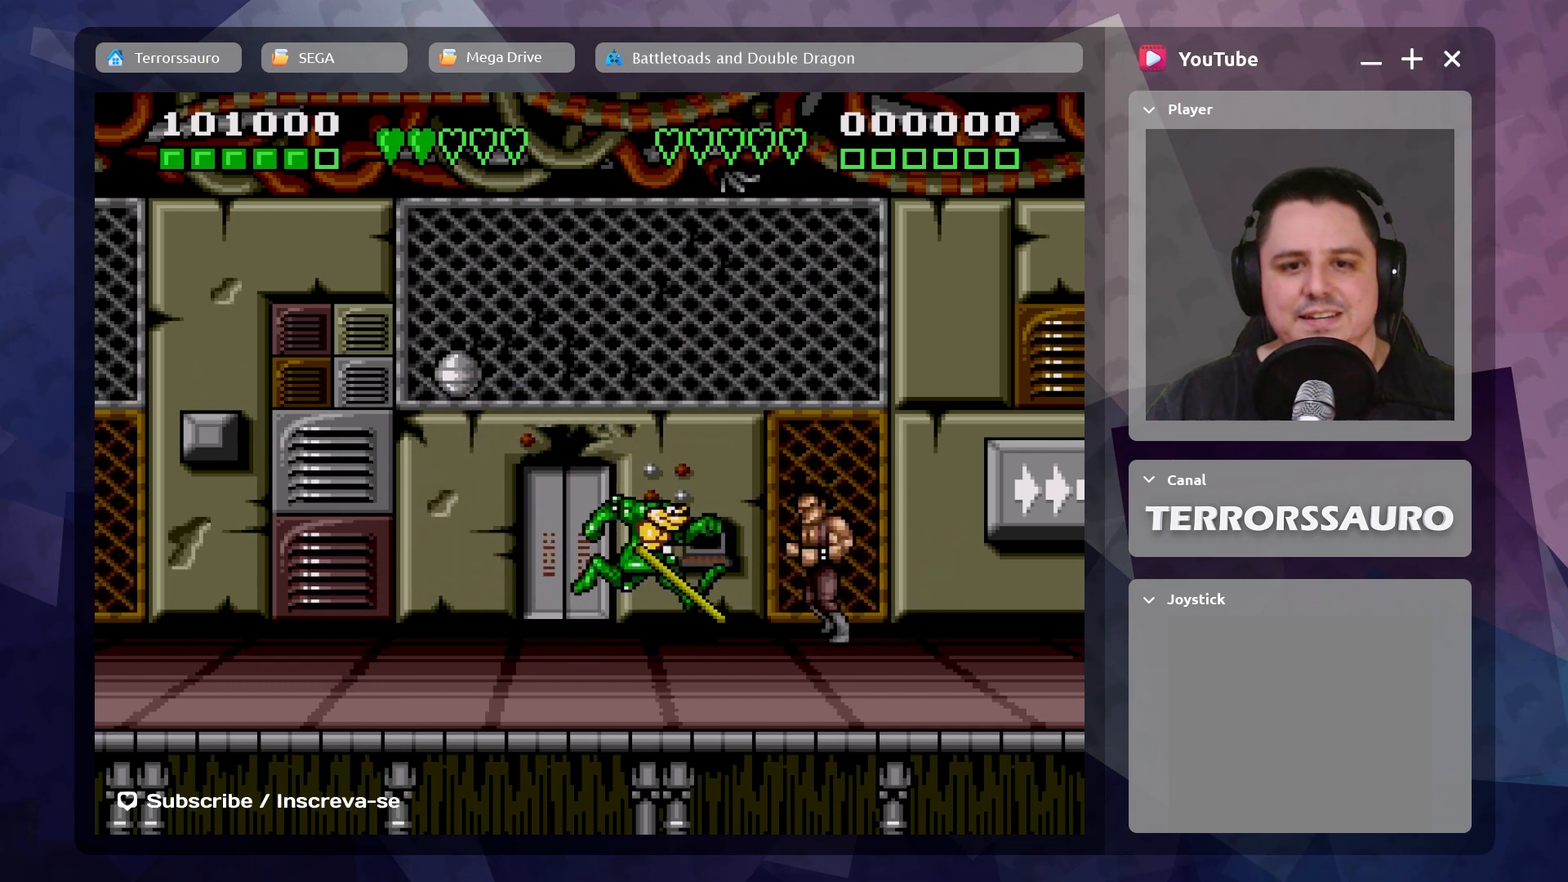
{"buttons": [], "left_stick": "right", "events": [[17, "A", "down"], [150, "A", "up"], [217, "A", "down"], [317, "A", "up"], [400, "A", "down"], [500, "A", "up"]]}
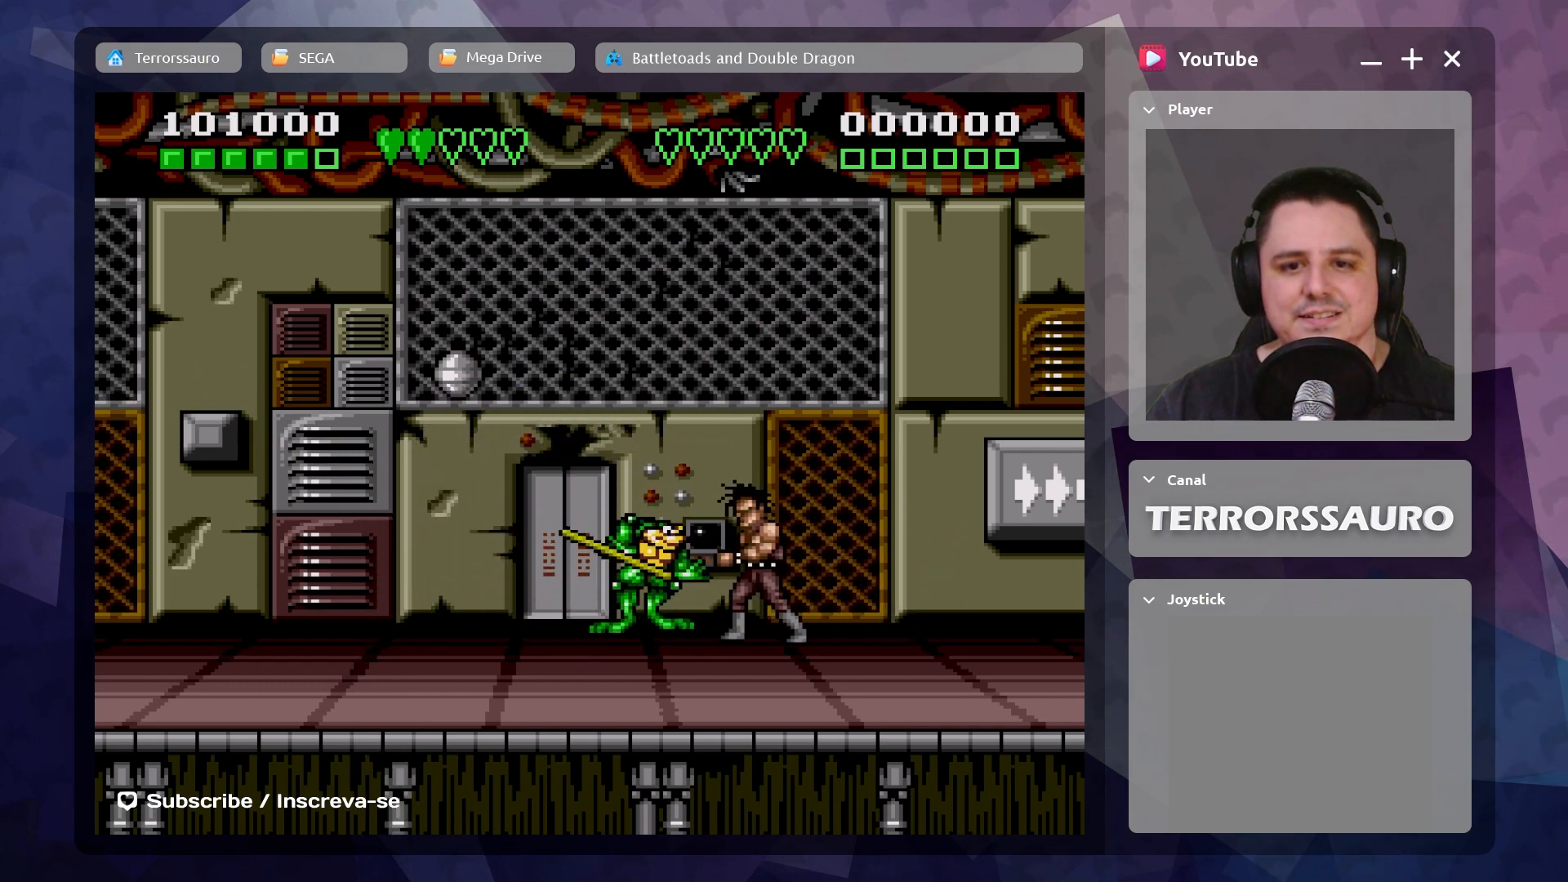
{"buttons": ["A"], "left_stick": "right", "events": [[83, "A", "down"], [183, "A", "up"], [267, "A", "down"], [383, "A", "up"], [433, "A", "down"]]}
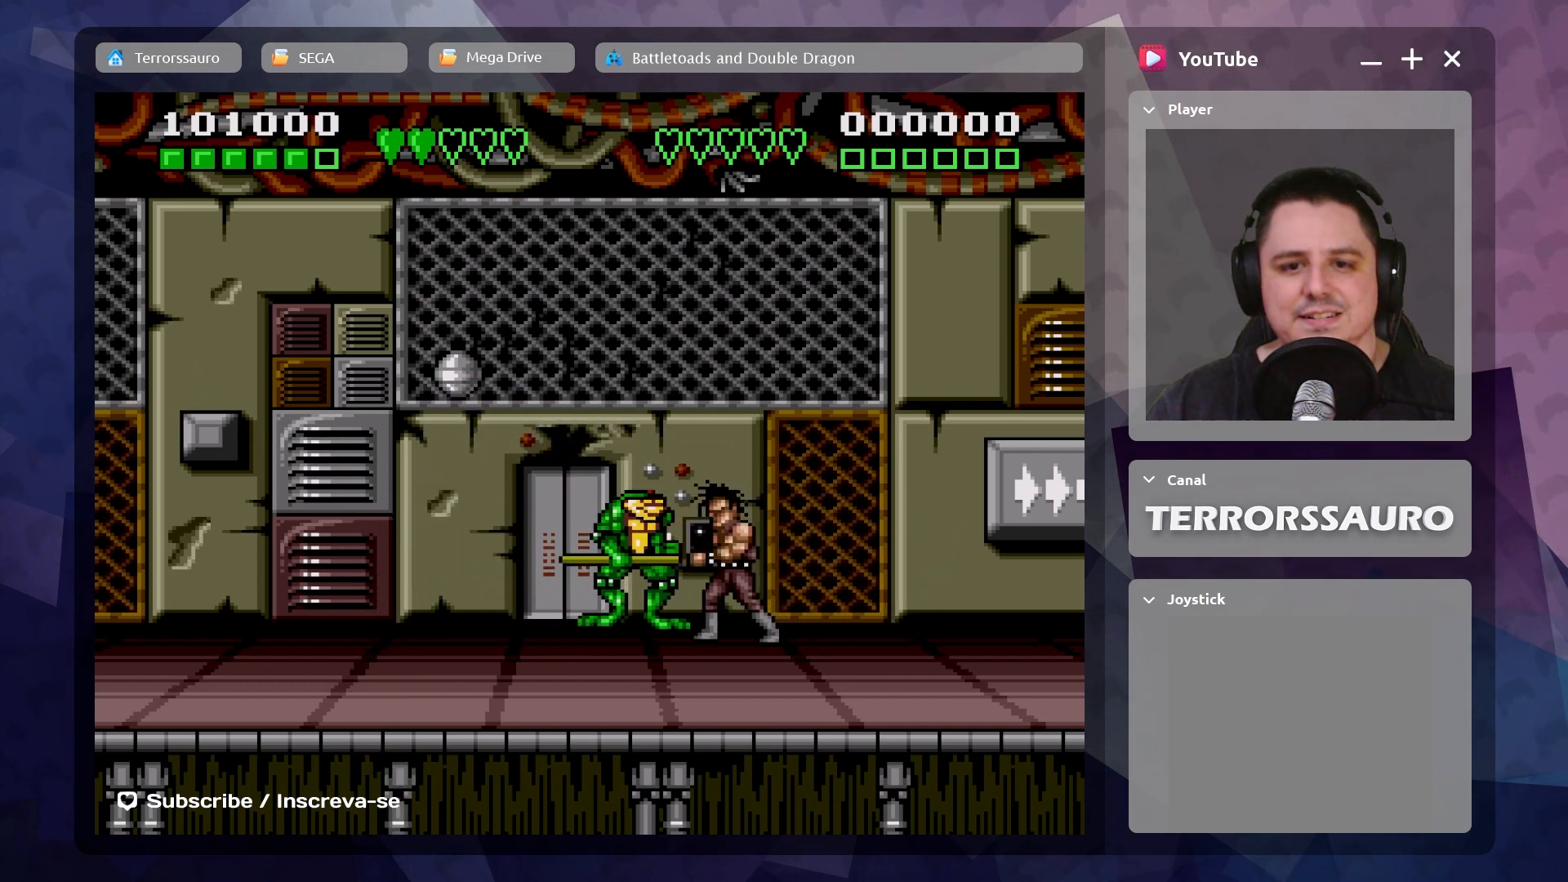
{"buttons": ["A"], "left_stick": "right", "events": [[33, "A", "up"], [117, "A", "down"], [217, "A", "up"], [283, "A", "down"], [383, "A", "up"], [433, "A", "down"]]}
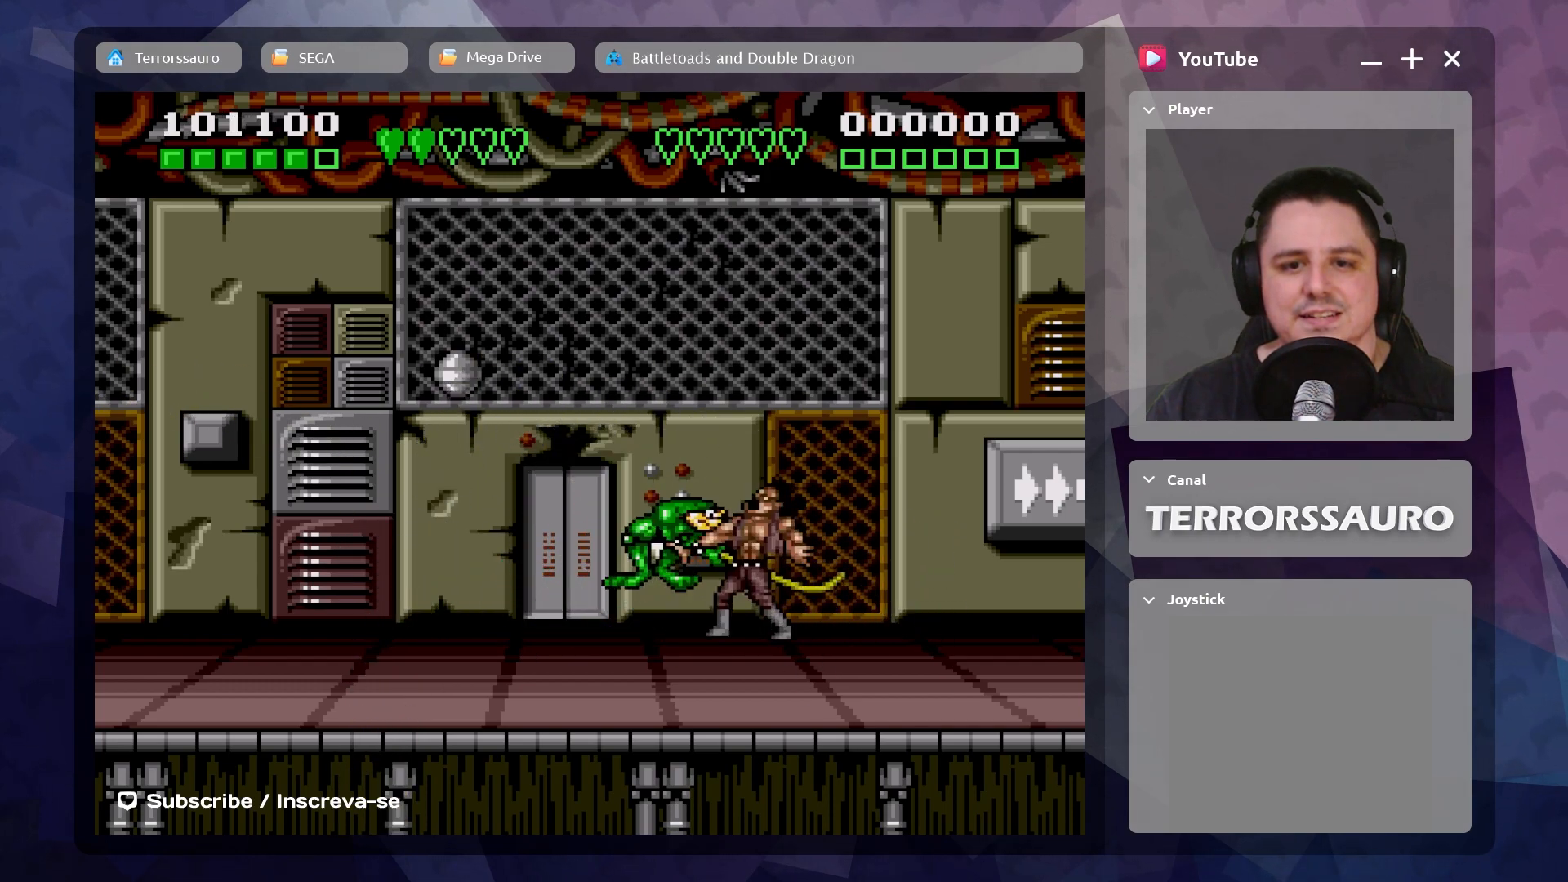
{"buttons": ["A"], "left_stick": "right", "events": [[33, "A", "up"], [117, "A", "down"], [217, "A", "up"], [283, "A", "down"], [400, "A", "up"], [467, "A", "down"]]}
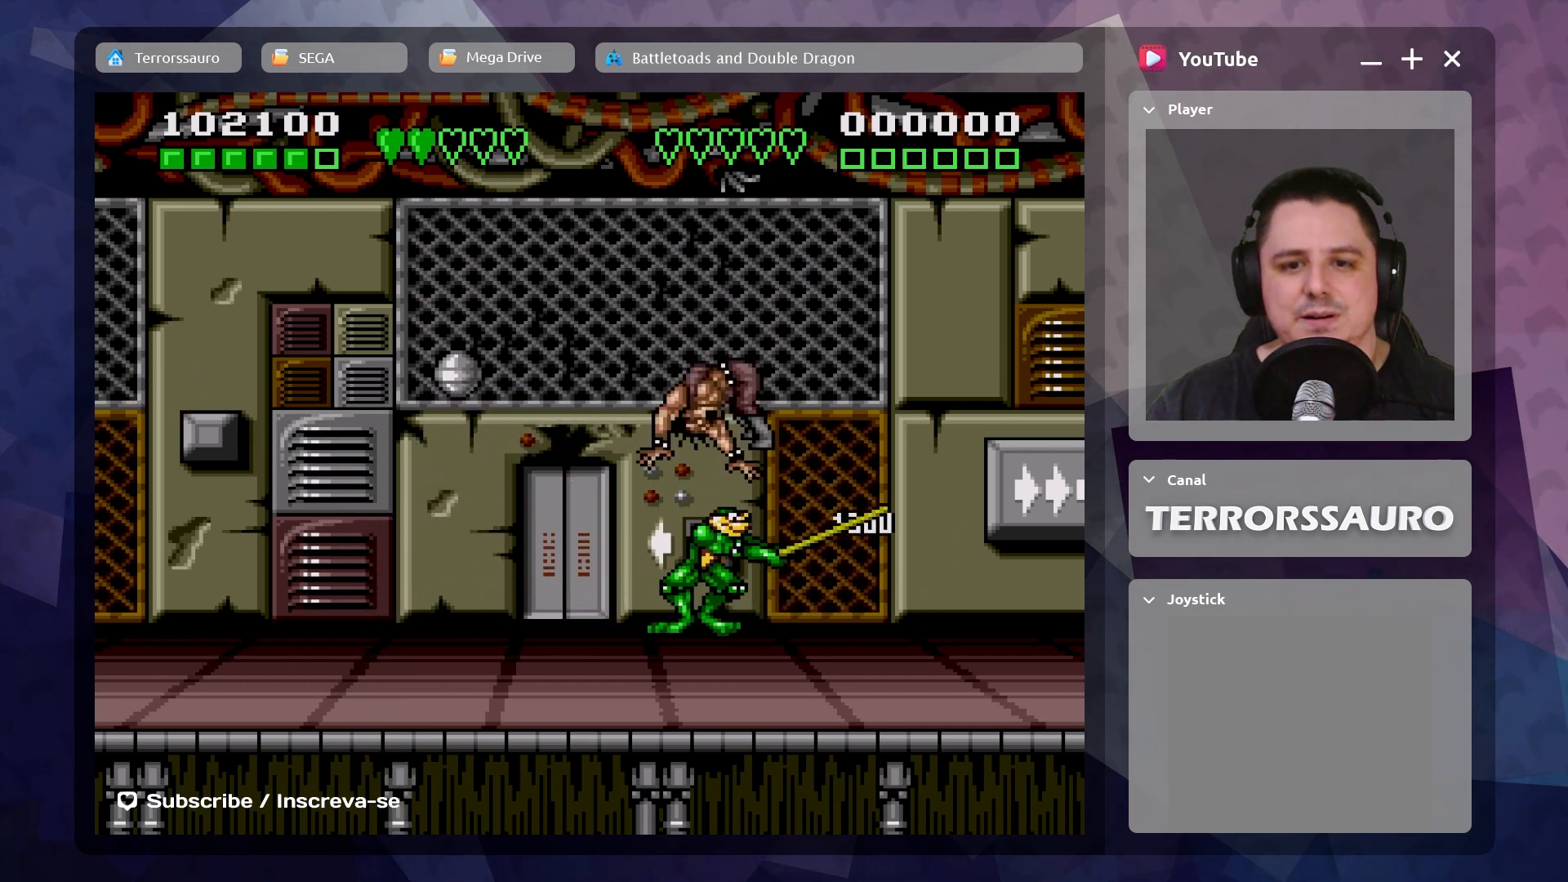
{"buttons": [], "left_stick": "center", "events": [[83, "A", "up"], [100, "left_stick", "center"], [167, "A", "down"], [300, "A", "up"]]}